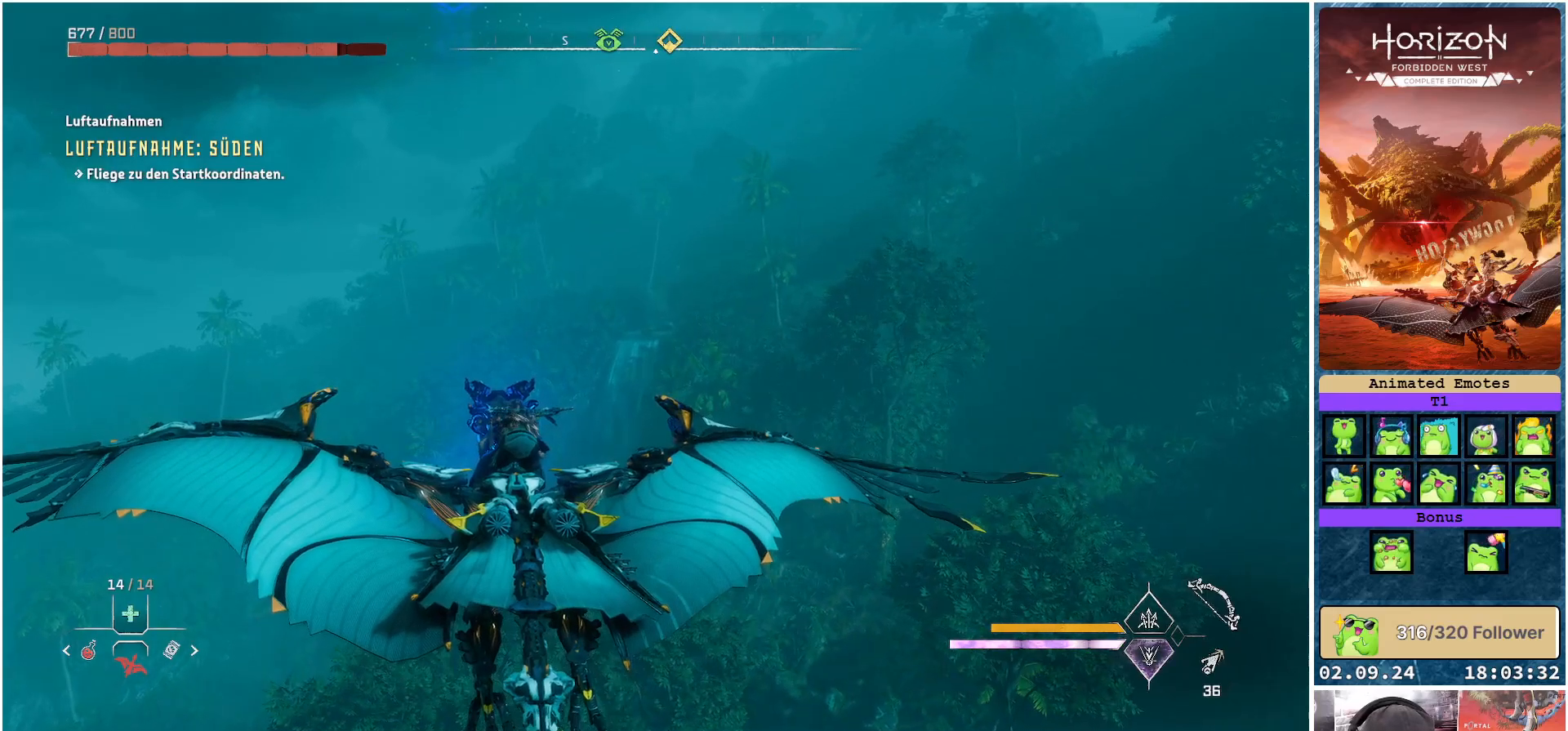
Gameplay with a controller (Xbox layout); each line is a JSON object with the inputs held at the frame after it. "events" lists button and stick changes between this image and that frame as [ms after this image, input, new state], when the widget could be followed in between.
{"buttons": [], "left_stick": "center", "right_stick": "center", "events": []}
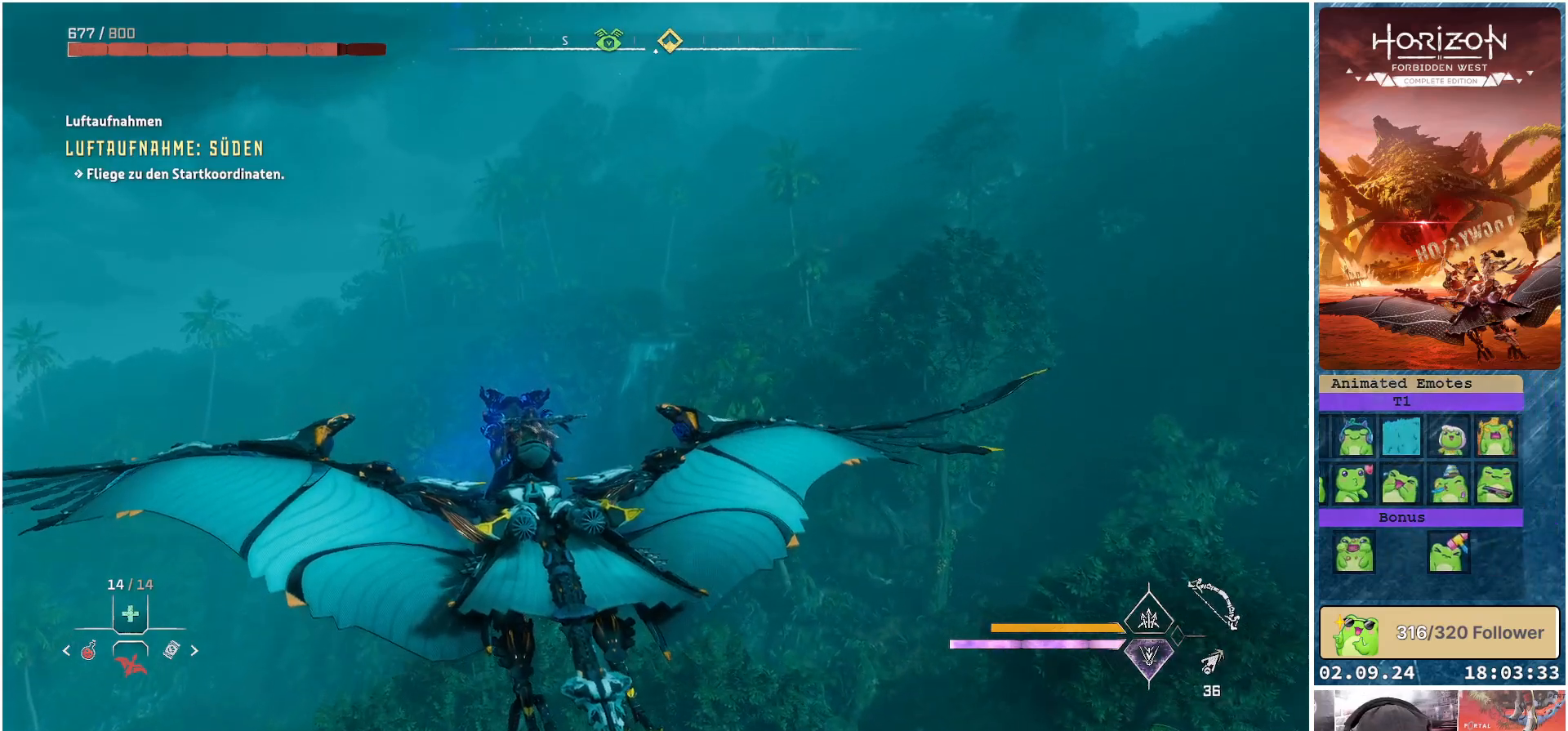
{"buttons": [], "left_stick": "center", "right_stick": "center", "events": []}
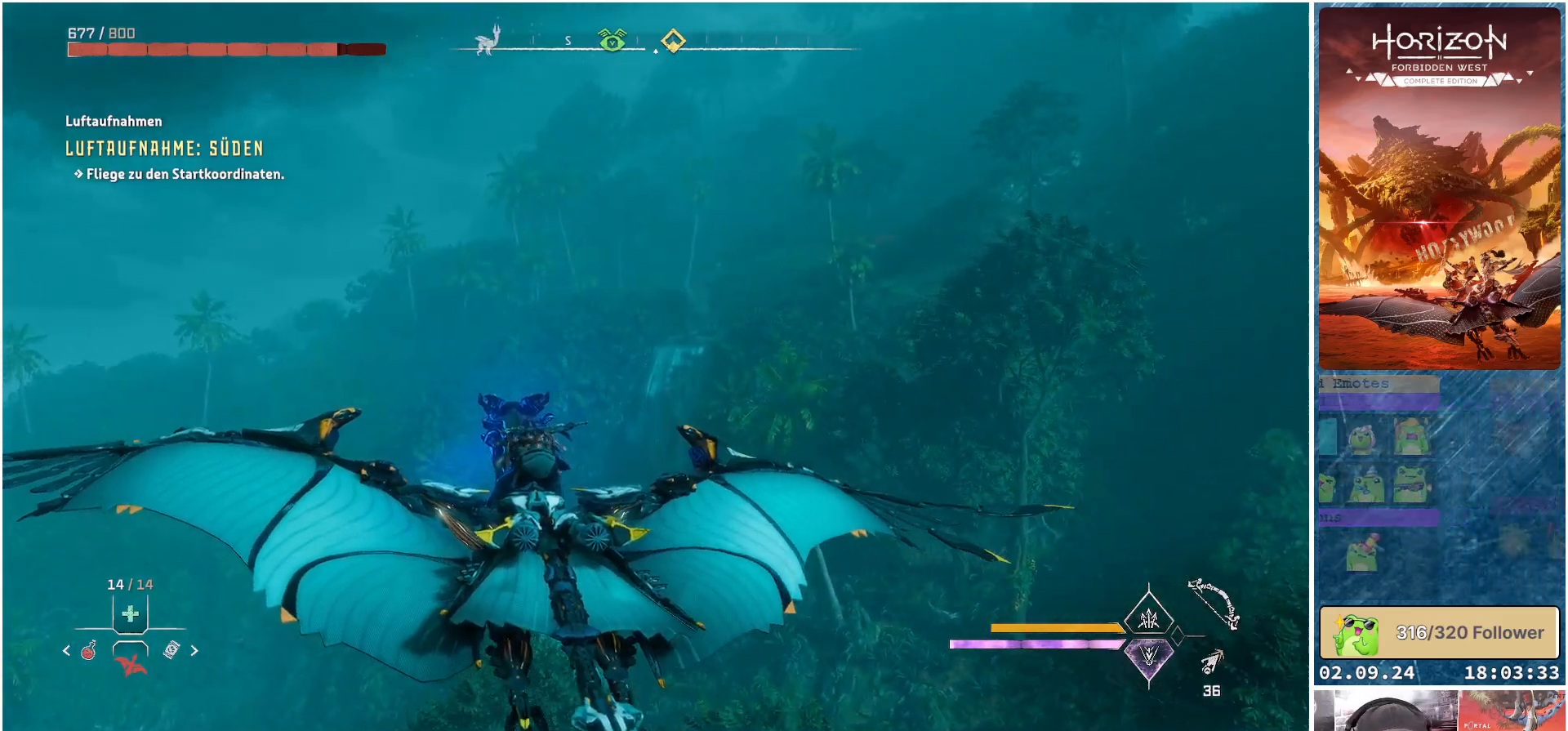
{"buttons": [], "left_stick": "center", "right_stick": "center", "events": []}
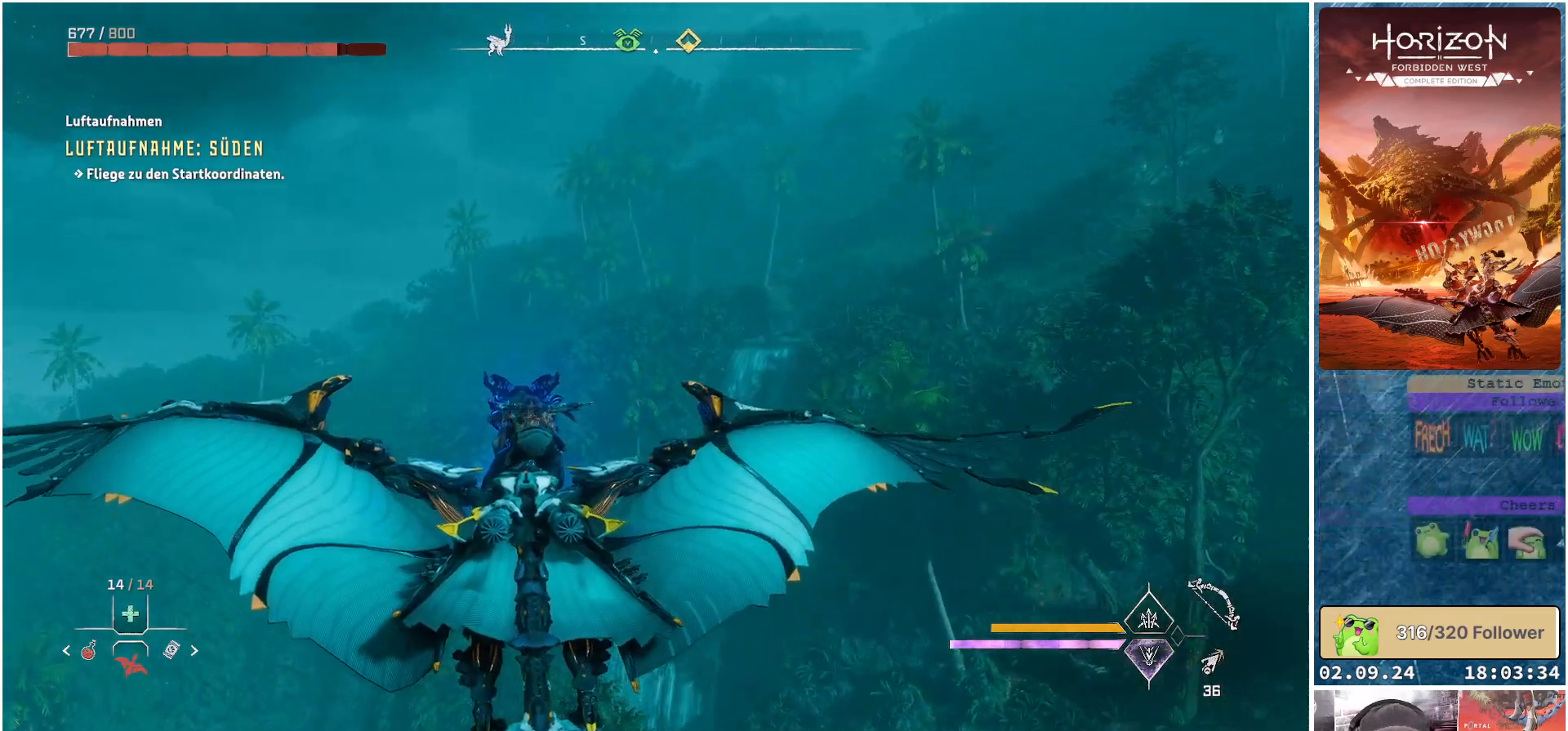
{"buttons": [], "left_stick": "center", "right_stick": "center", "events": []}
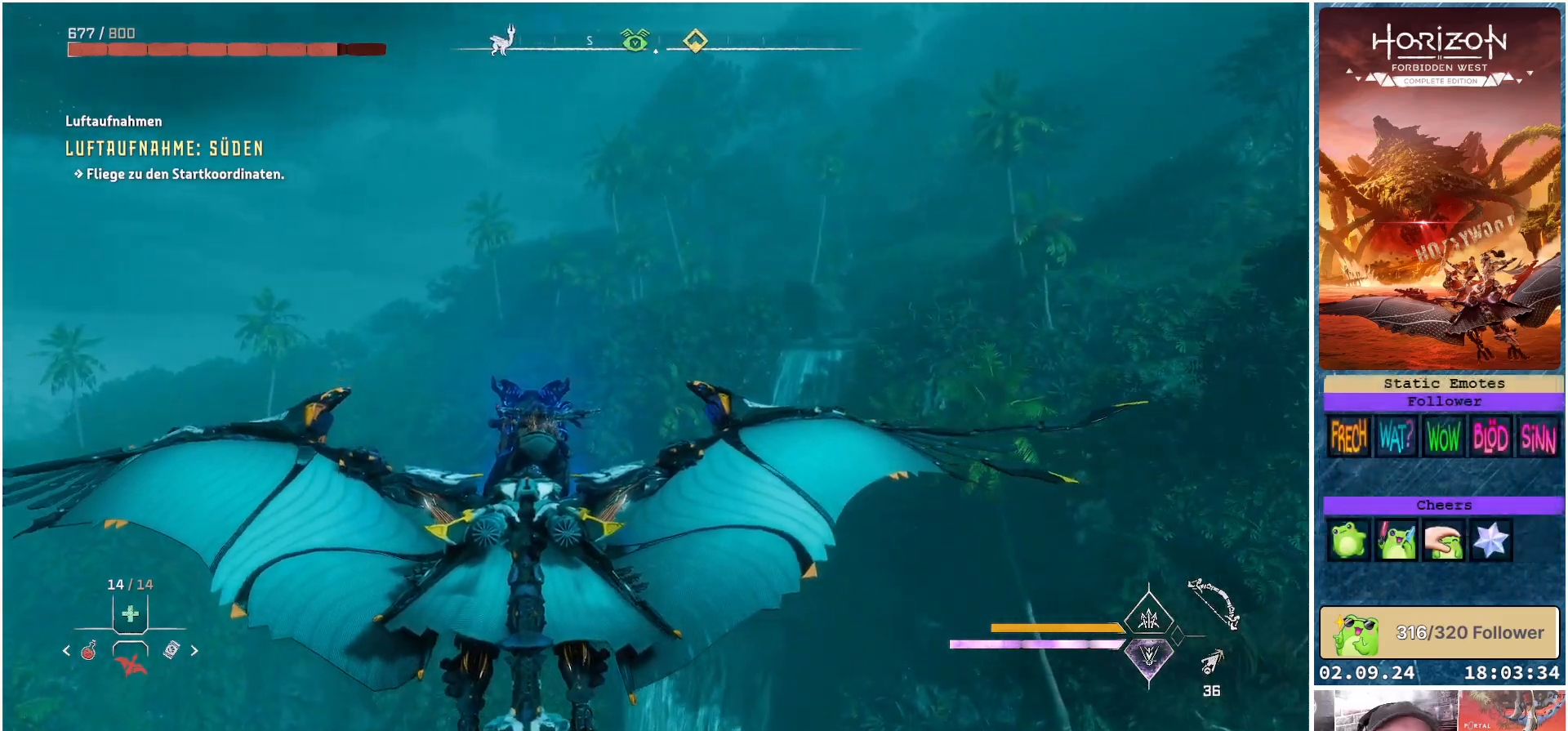
{"buttons": [], "left_stick": "center", "right_stick": "center", "events": []}
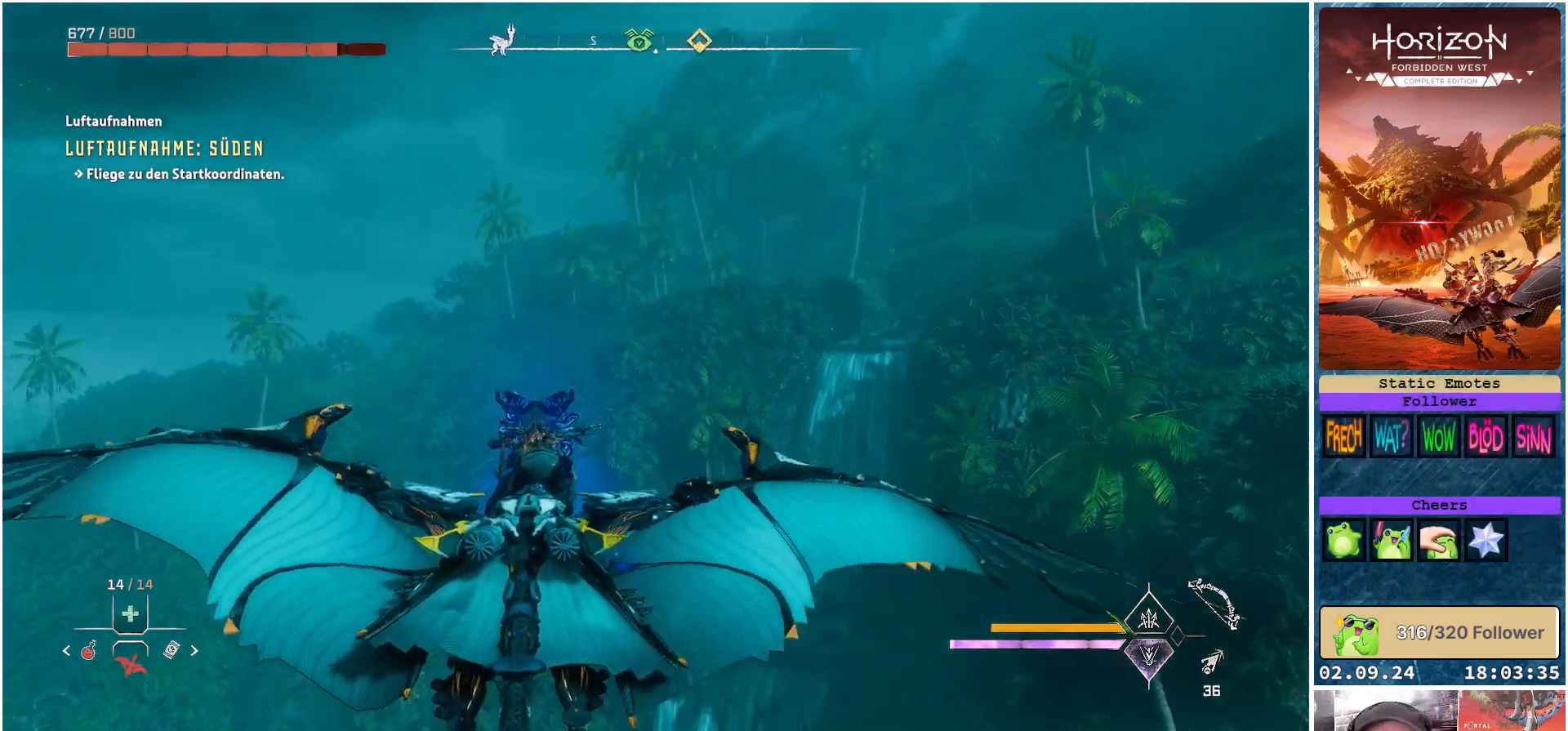
{"buttons": [], "left_stick": "center", "right_stick": "center", "events": []}
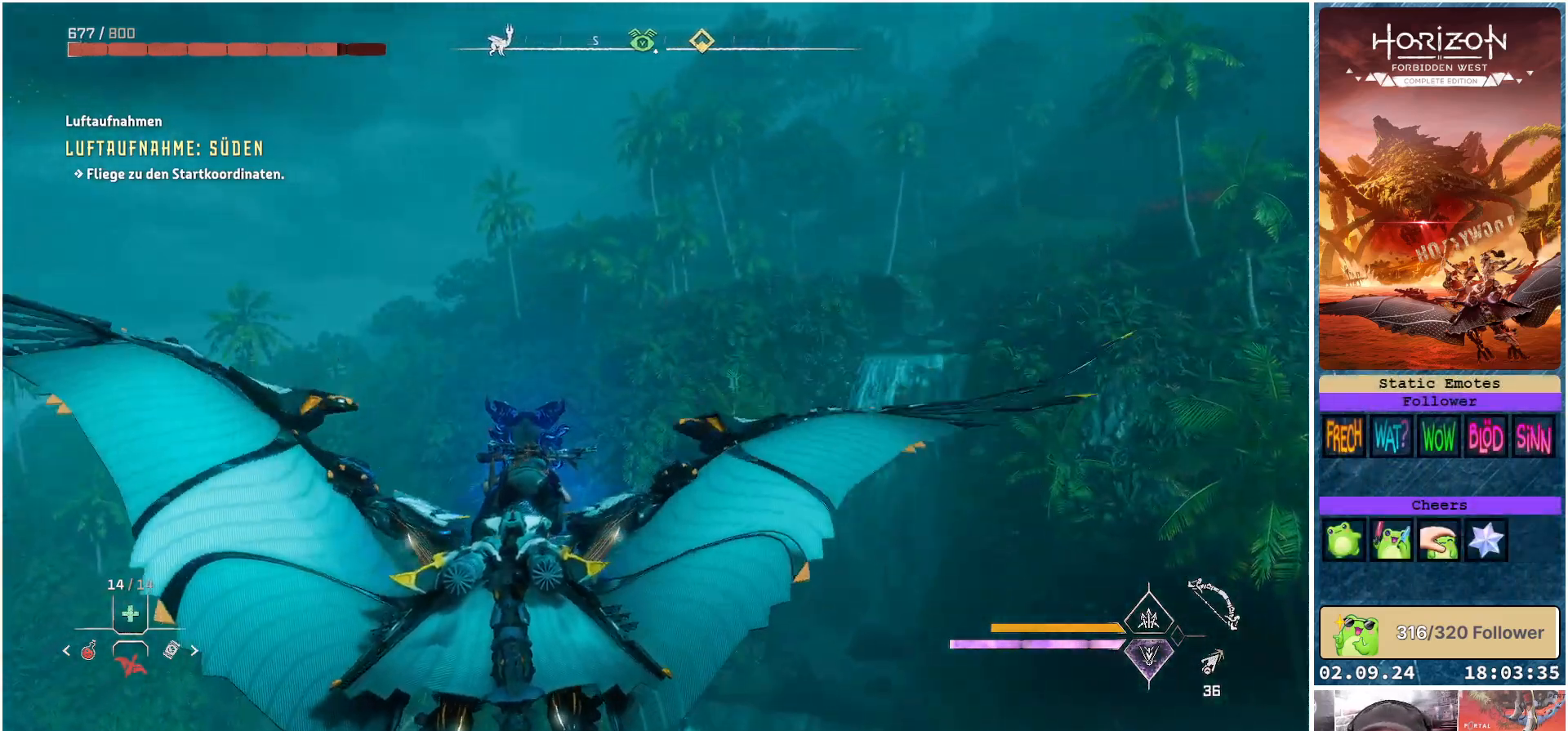
{"buttons": [], "left_stick": "down", "right_stick": "center", "events": [[450, "left_stick", "down"]]}
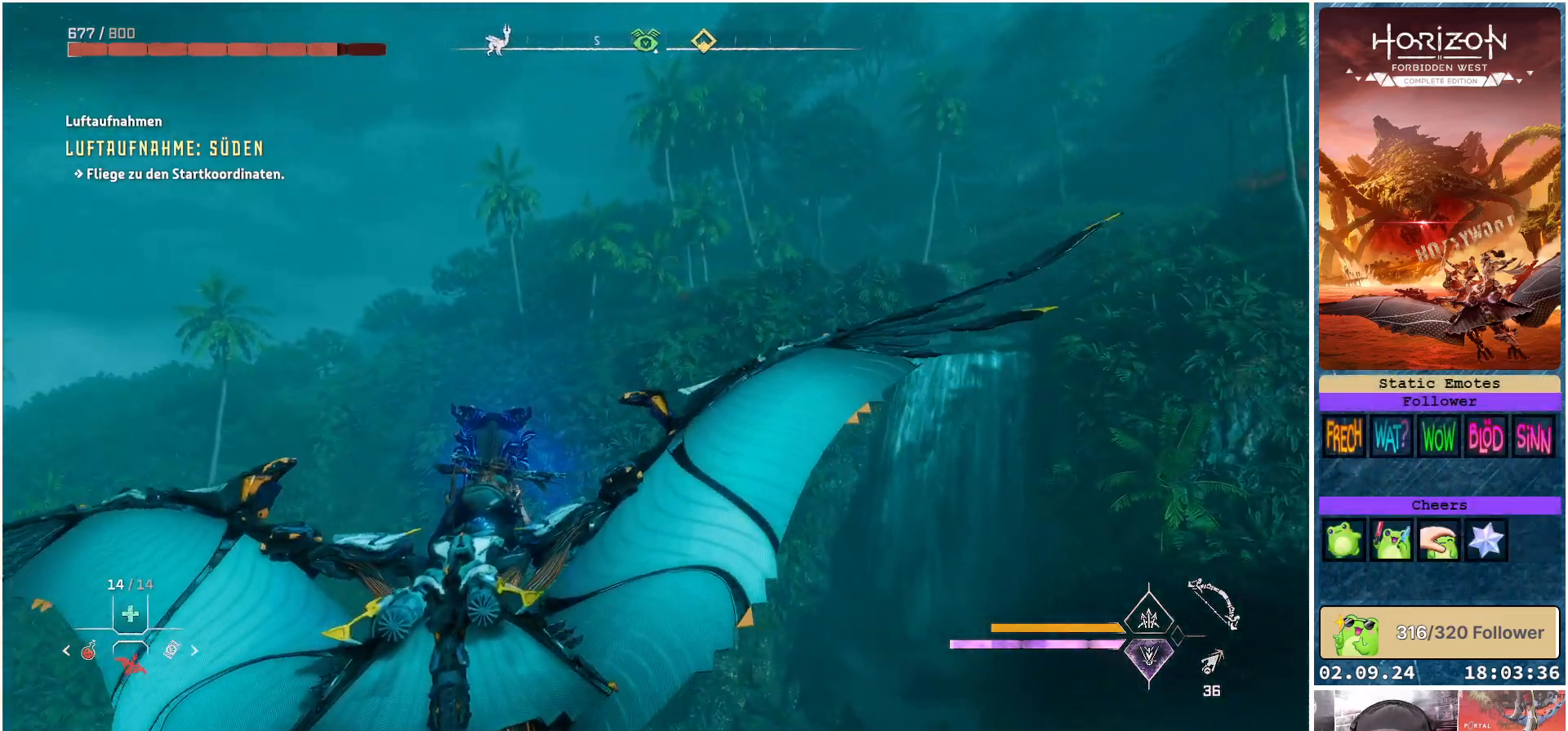
{"buttons": [], "left_stick": "center", "right_stick": "down", "events": [[317, "right_stick", "down"], [433, "left_stick", "center"]]}
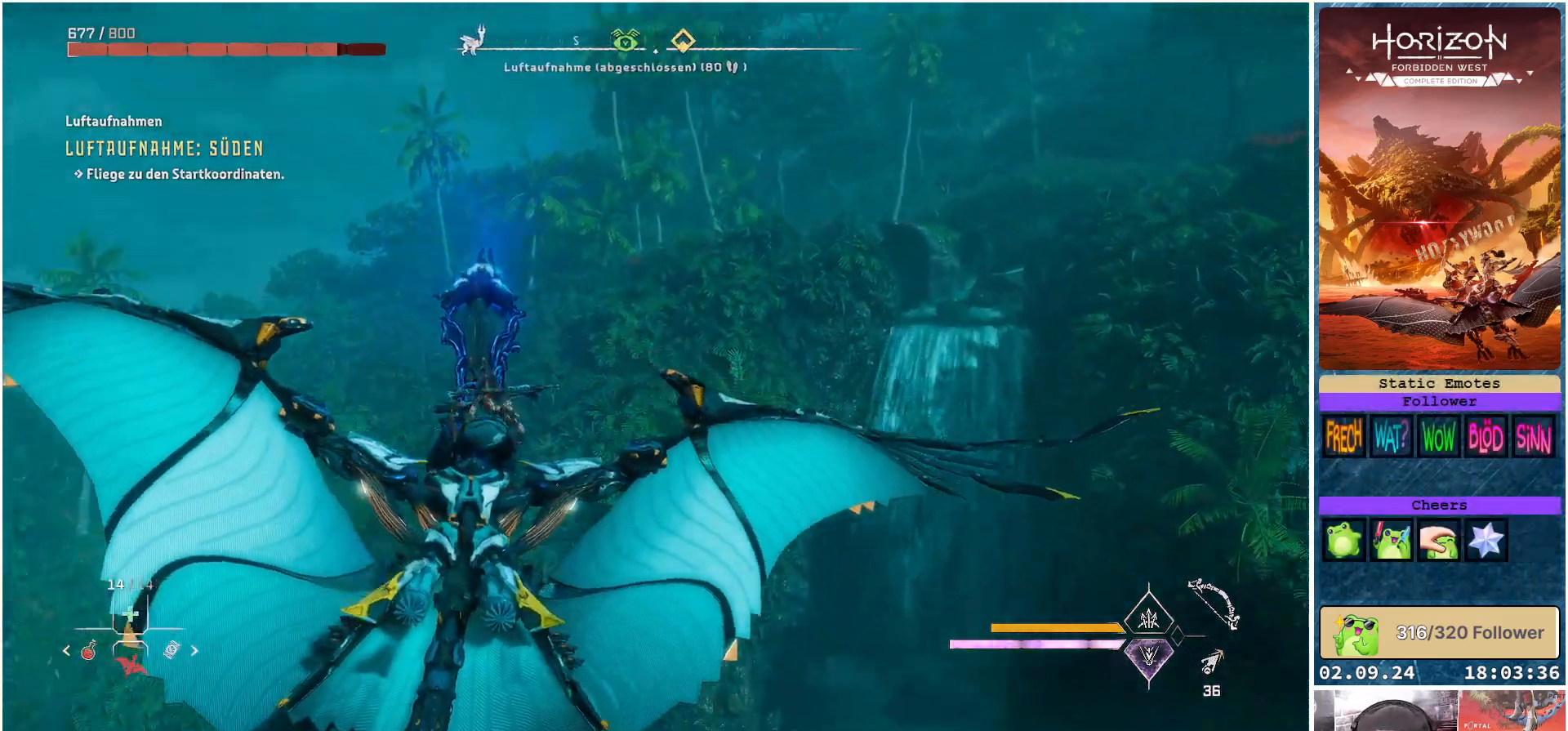
{"buttons": [], "left_stick": "center", "right_stick": "center", "events": [[483, "right_stick", "center"]]}
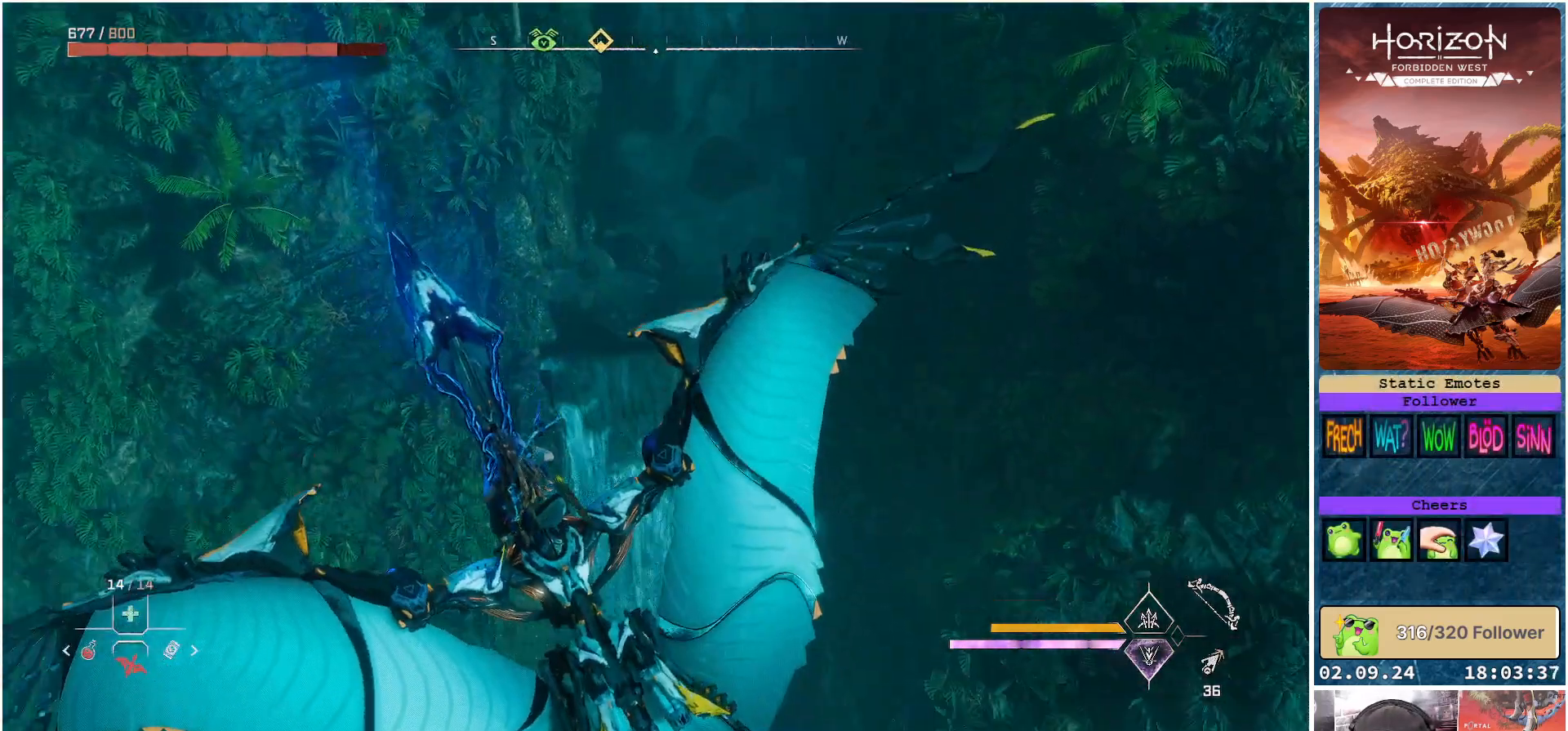
{"buttons": [], "left_stick": "center", "right_stick": "center", "events": []}
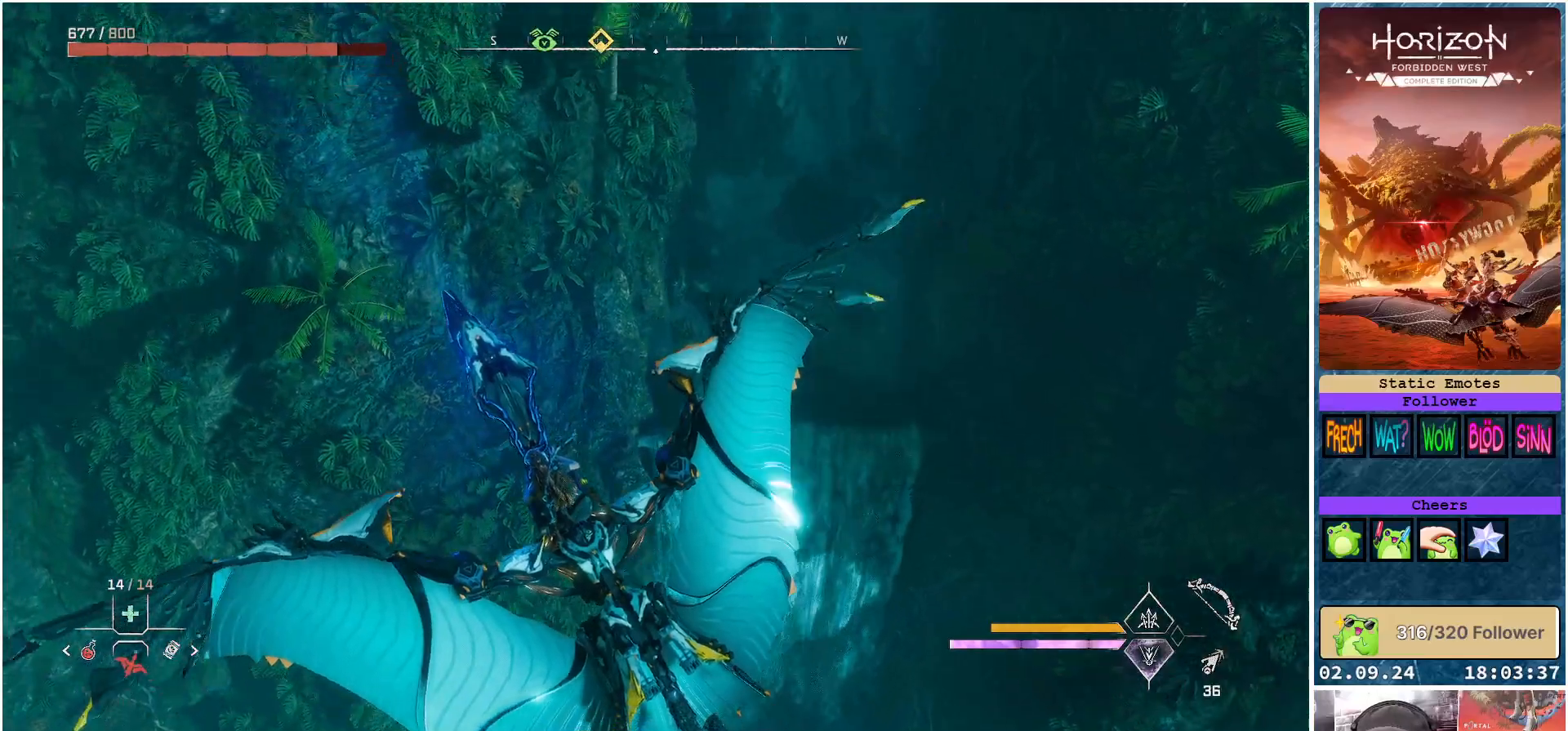
{"buttons": [], "left_stick": "center", "right_stick": "center", "events": [[67, "right_stick", "up-left"], [433, "right_stick", "center"]]}
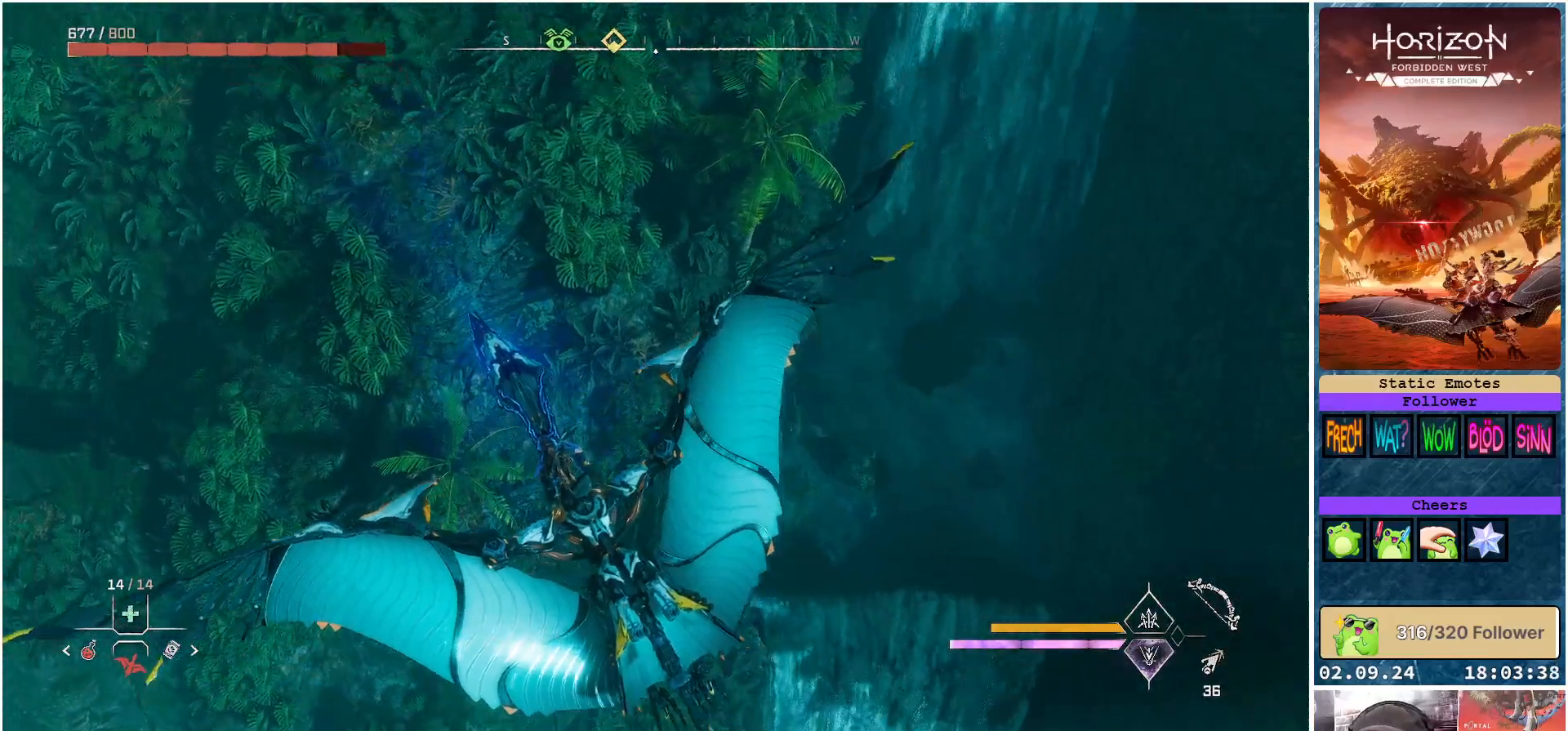
{"buttons": [], "left_stick": "center", "right_stick": "center", "events": []}
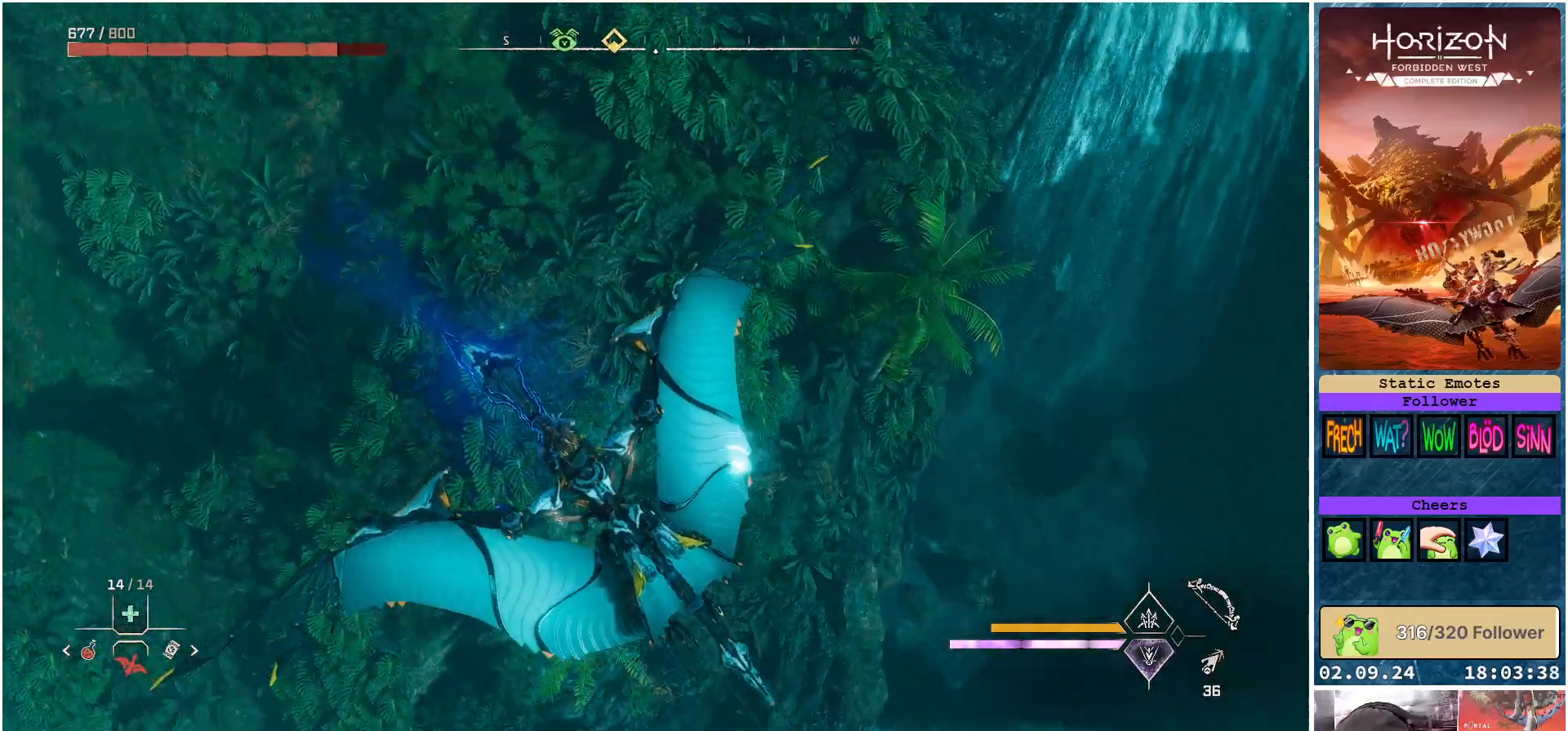
{"buttons": [], "left_stick": "right", "right_stick": "center", "events": [[383, "X", "down"], [417, "left_stick", "right"], [450, "X", "up"]]}
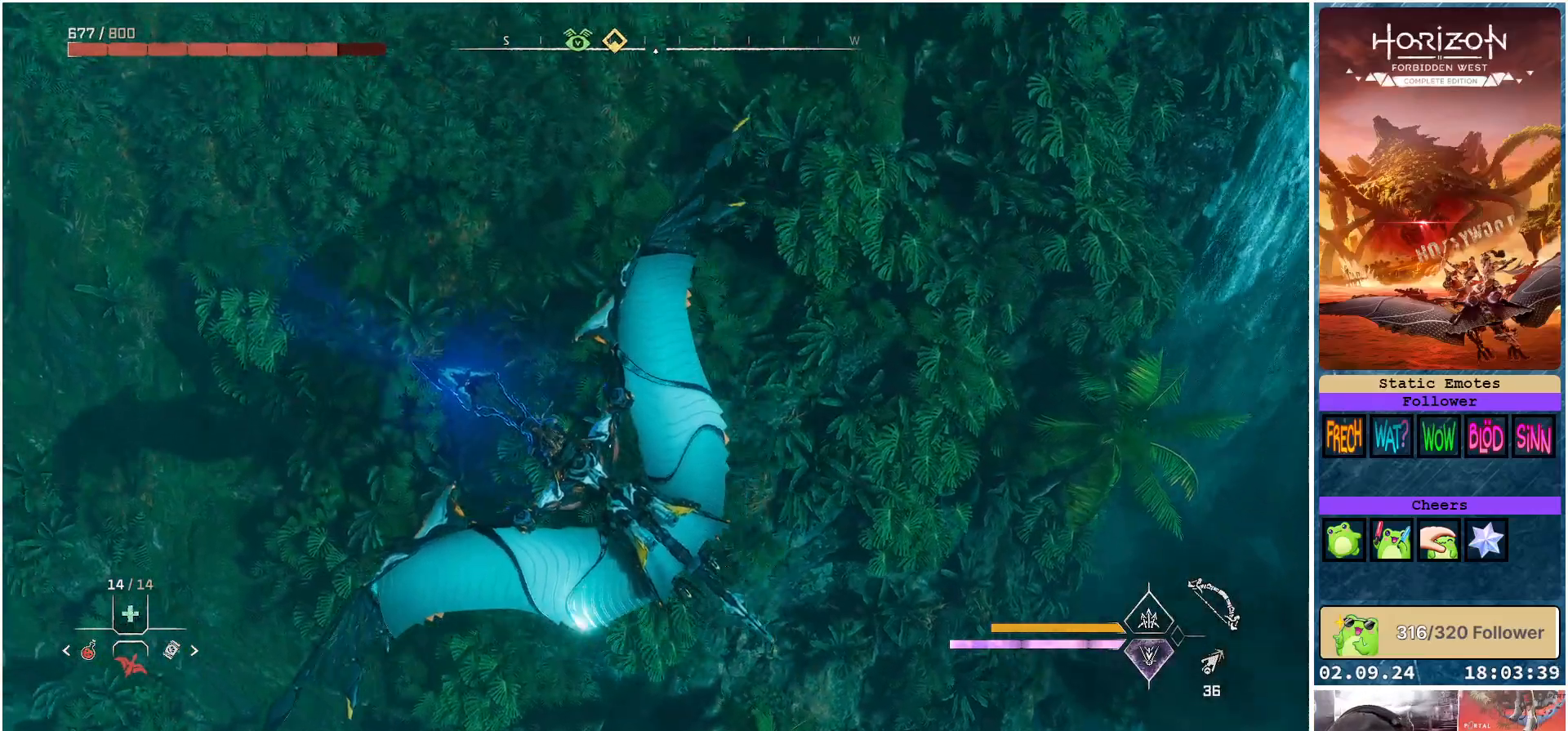
{"buttons": [], "left_stick": "right", "right_stick": "right", "events": [[183, "right_stick", "right"]]}
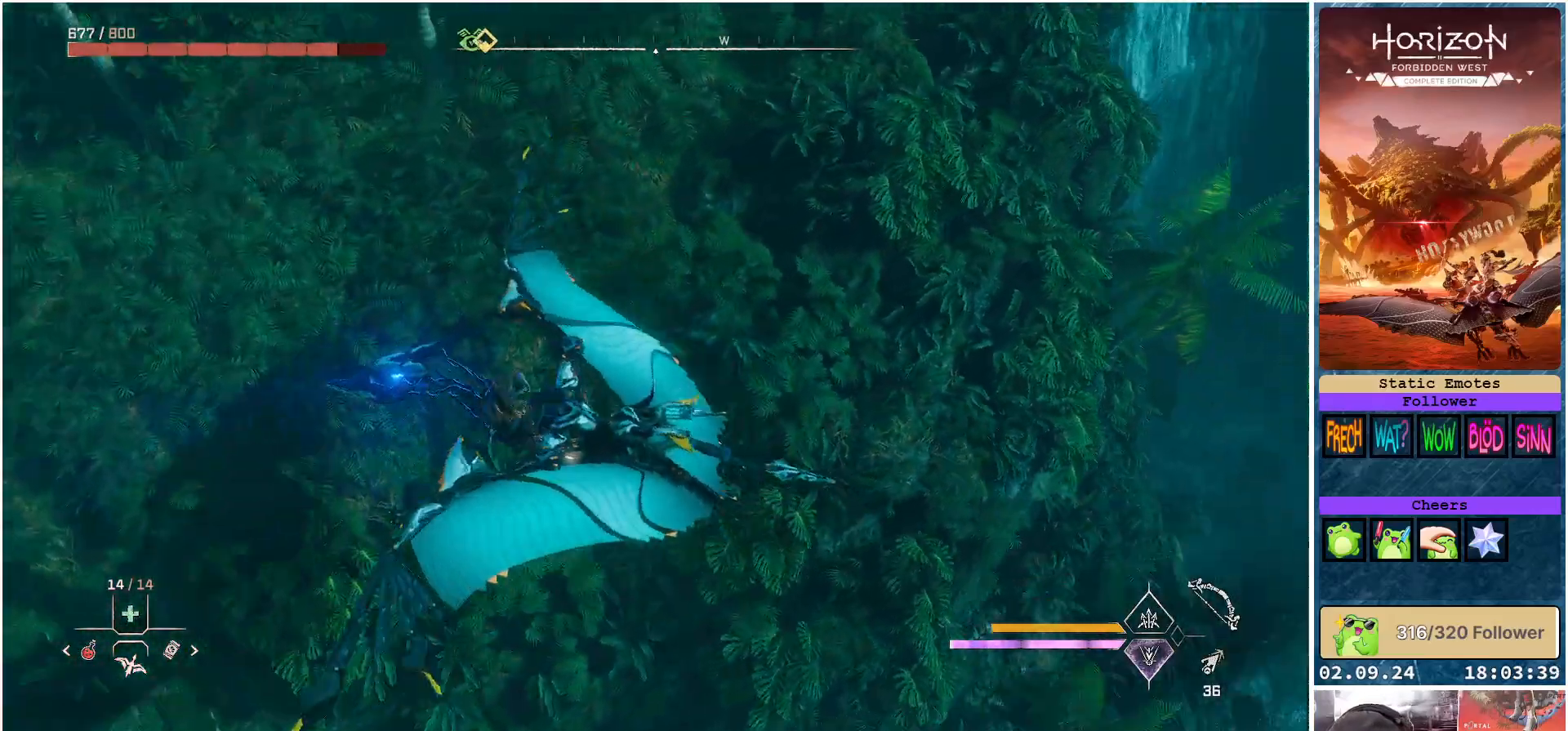
{"buttons": [], "left_stick": "up-right", "right_stick": "center", "events": [[167, "right_stick", "center"], [400, "left_stick", "up-right"]]}
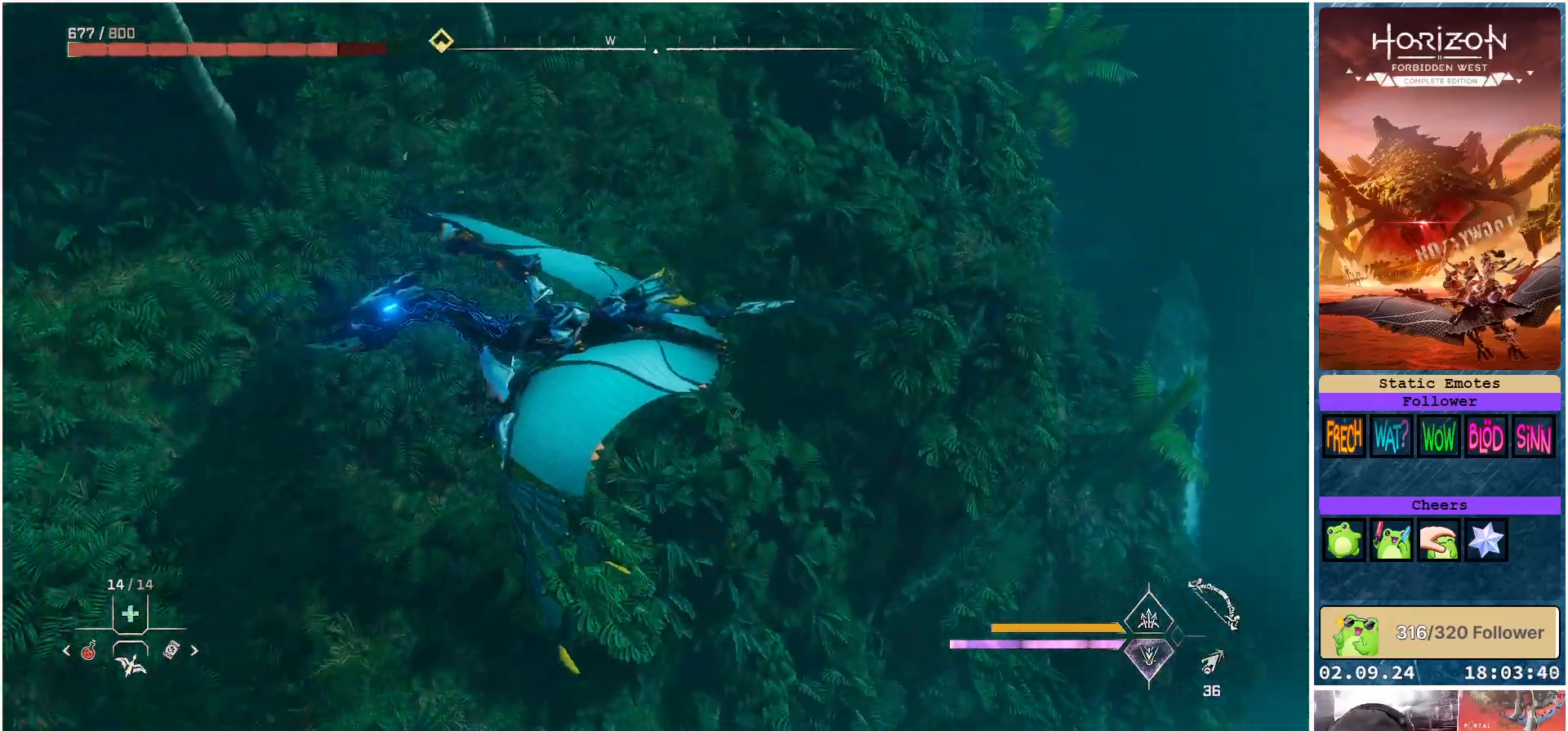
{"buttons": [], "left_stick": "up-right", "right_stick": "center", "events": [[150, "right_stick", "up-right"], [350, "right_stick", "center"]]}
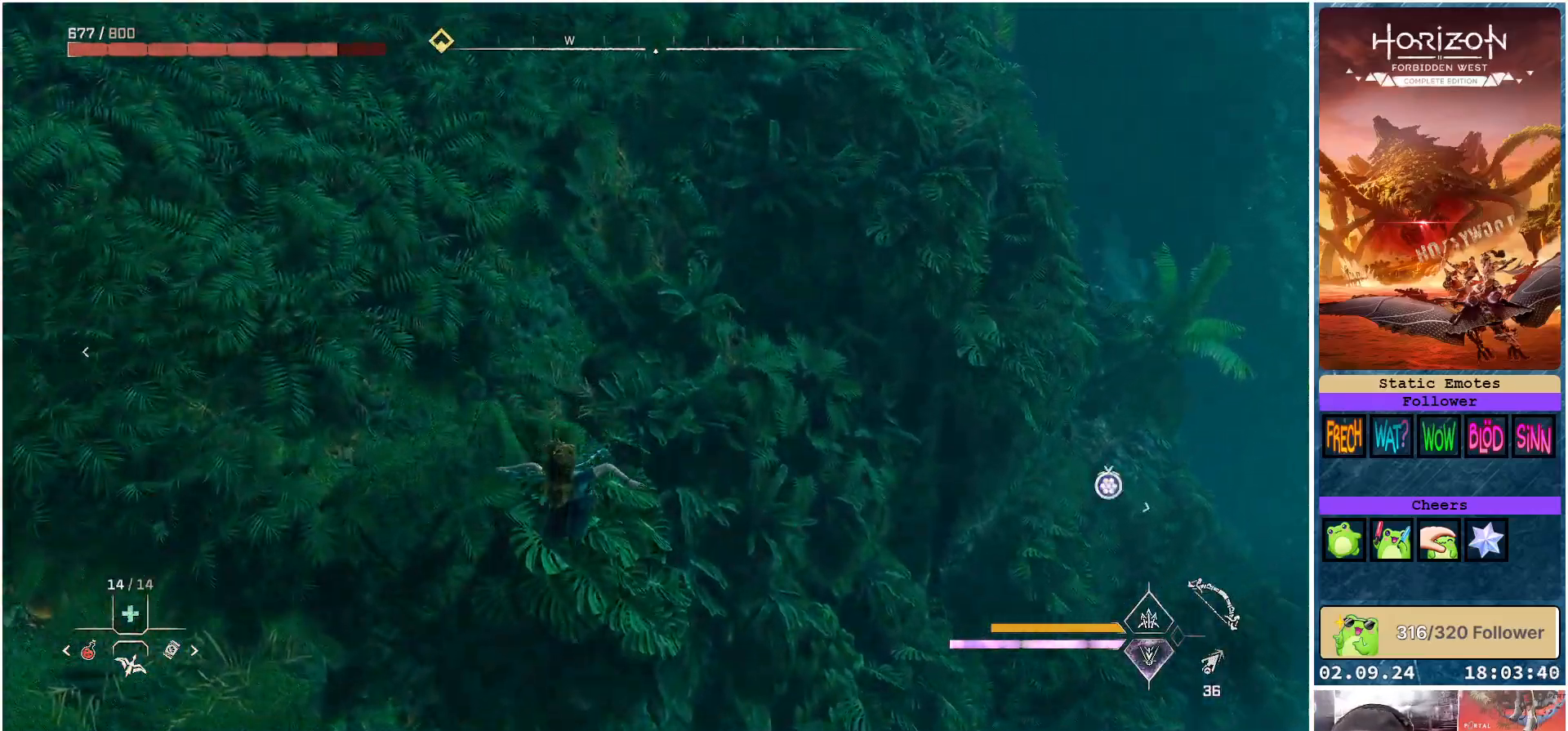
{"buttons": [], "left_stick": "up-right", "right_stick": "up-right", "events": [[183, "right_stick", "up-right"]]}
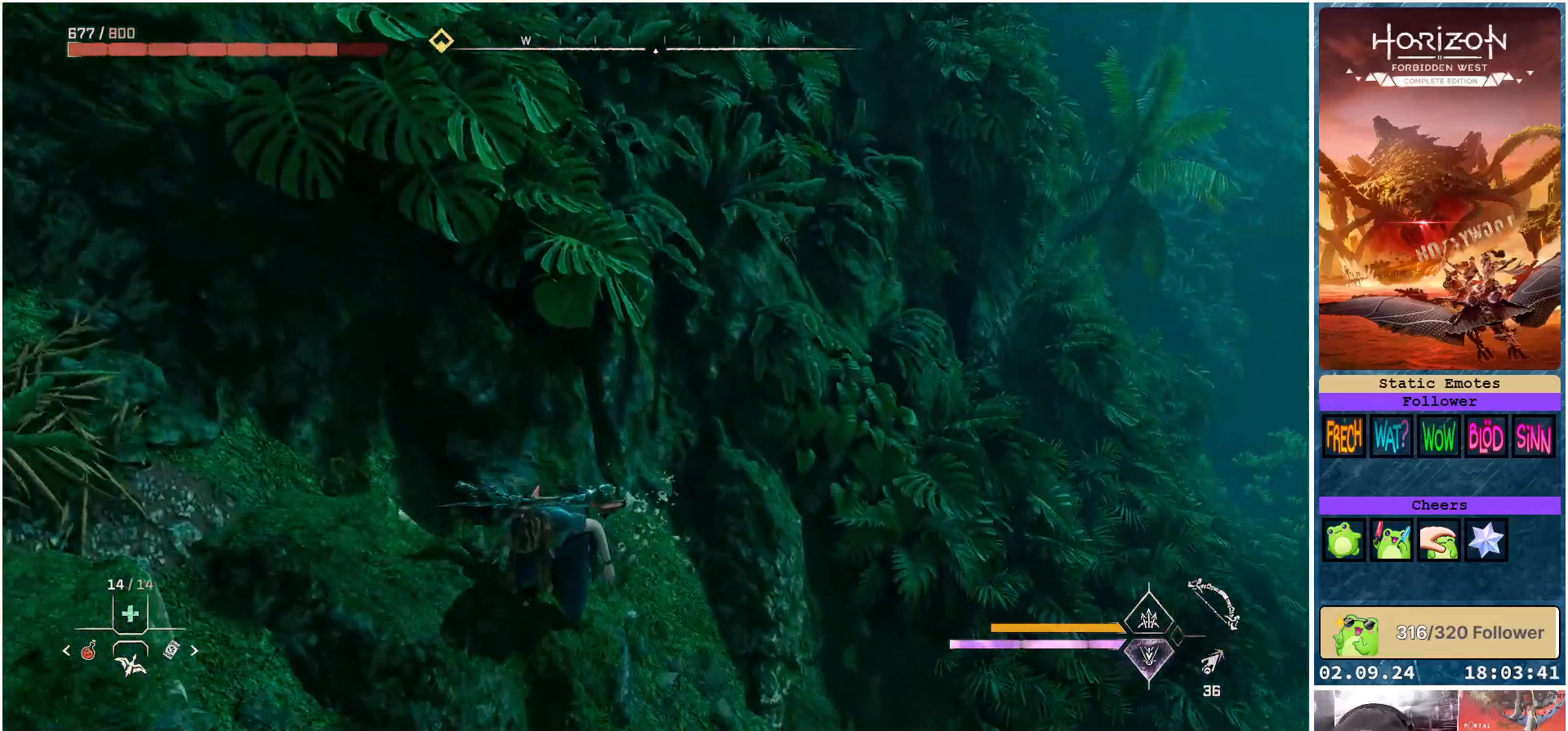
{"buttons": [], "left_stick": "up", "right_stick": "center", "events": [[267, "right_stick", "center"], [400, "left_stick", "up"]]}
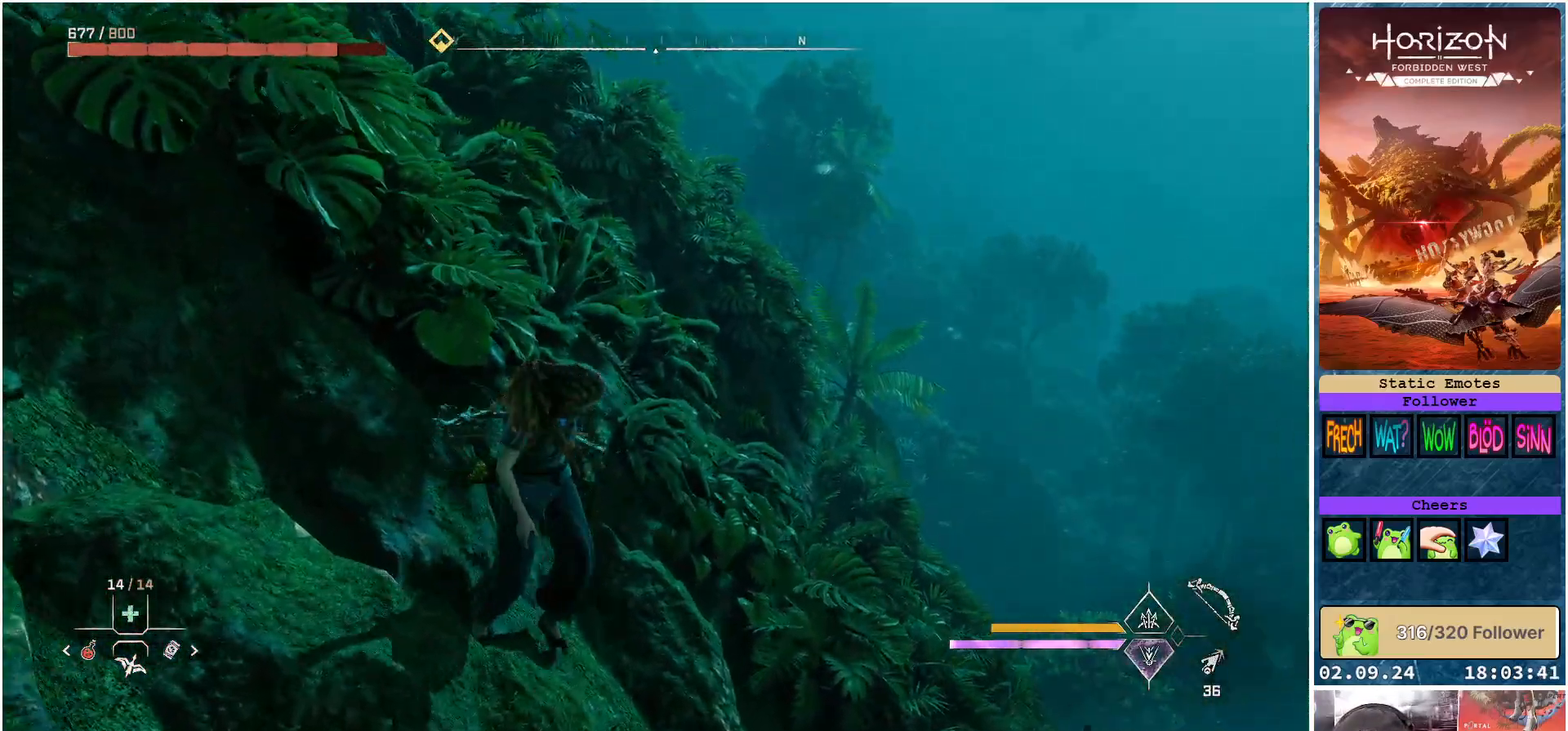
{"buttons": ["A"], "left_stick": "up-left", "right_stick": "center", "events": [[250, "A", "down"], [300, "left_stick", "up-left"]]}
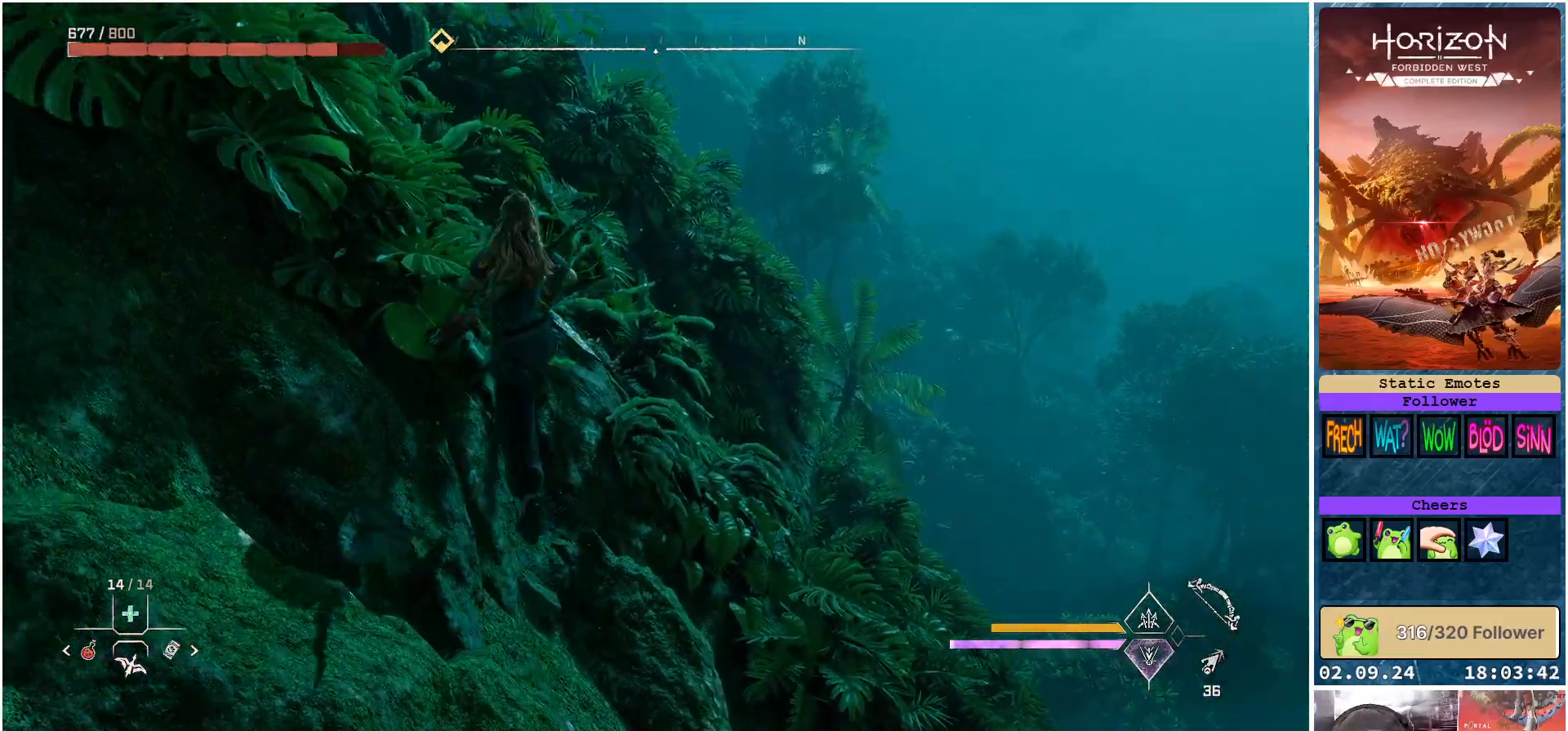
{"buttons": [], "left_stick": "up-left", "right_stick": "center", "events": [[400, "A", "up"]]}
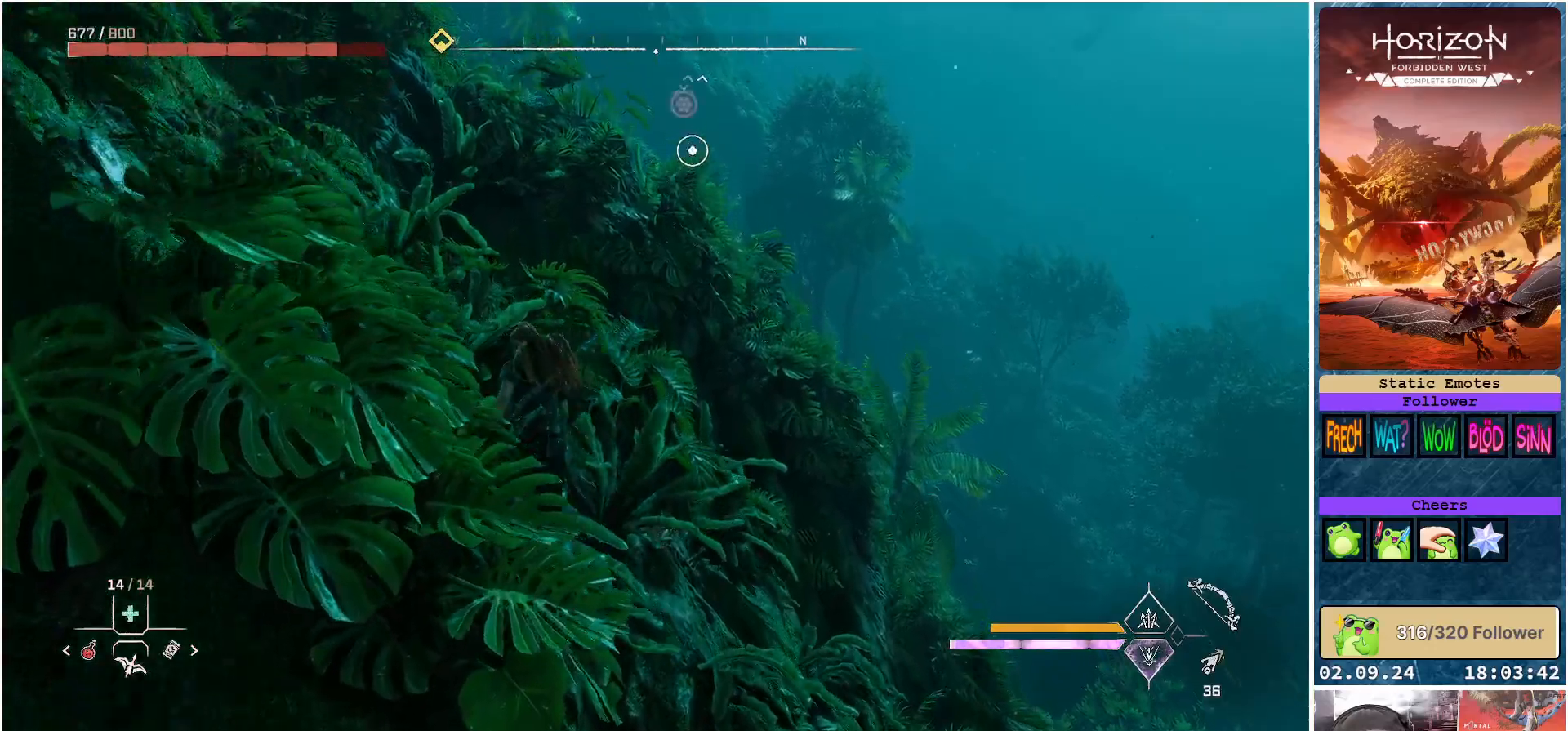
{"buttons": [], "left_stick": "up-left", "right_stick": "center", "events": [[233, "A", "down"], [417, "A", "up"]]}
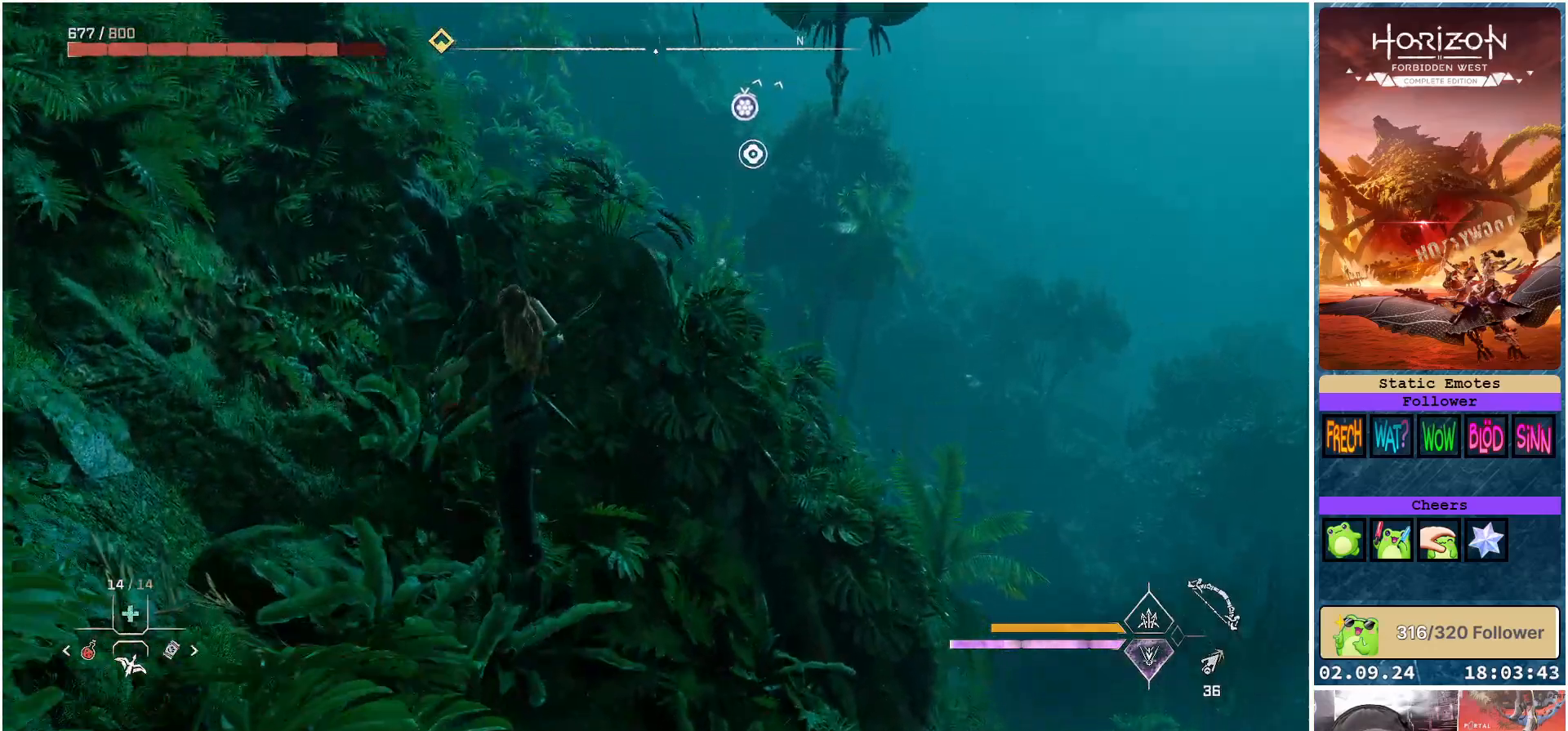
{"buttons": [], "left_stick": "up", "right_stick": "down-left", "events": [[367, "right_stick", "down"], [433, "right_stick", "down-left"], [450, "left_stick", "up"]]}
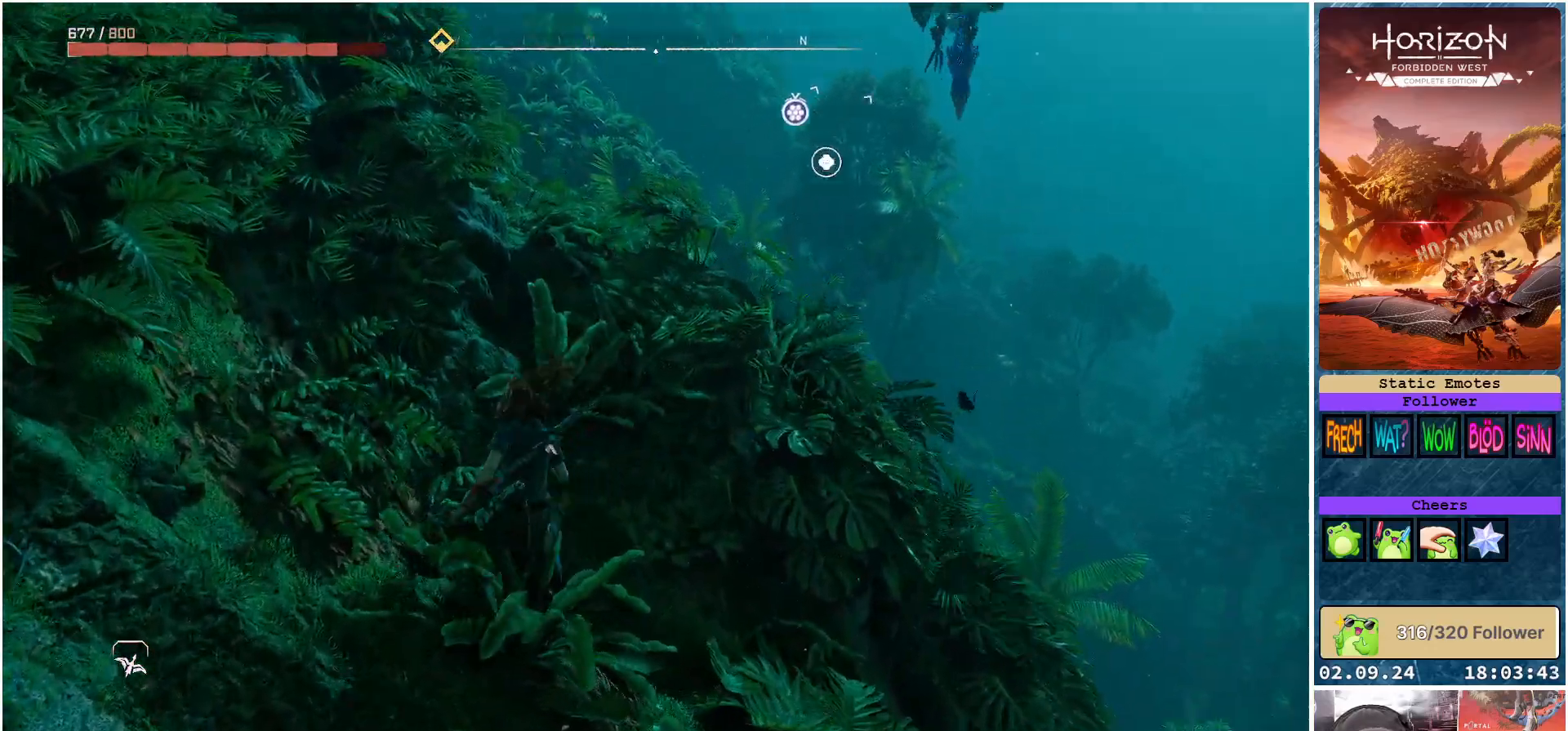
{"buttons": ["A"], "left_stick": "up", "right_stick": "center", "events": [[67, "right_stick", "center"], [367, "A", "down"]]}
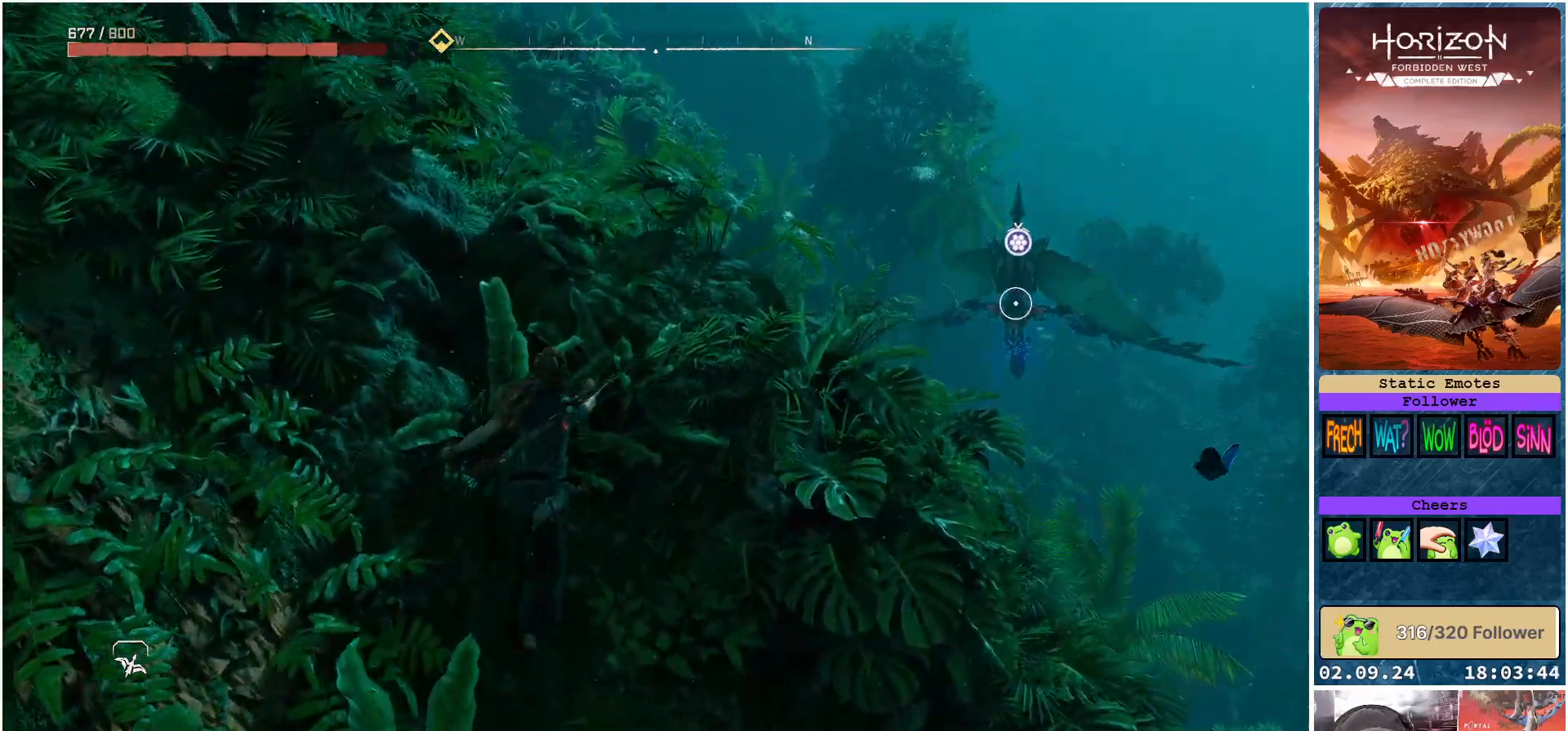
{"buttons": [], "left_stick": "up", "right_stick": "center", "events": [[483, "A", "up"]]}
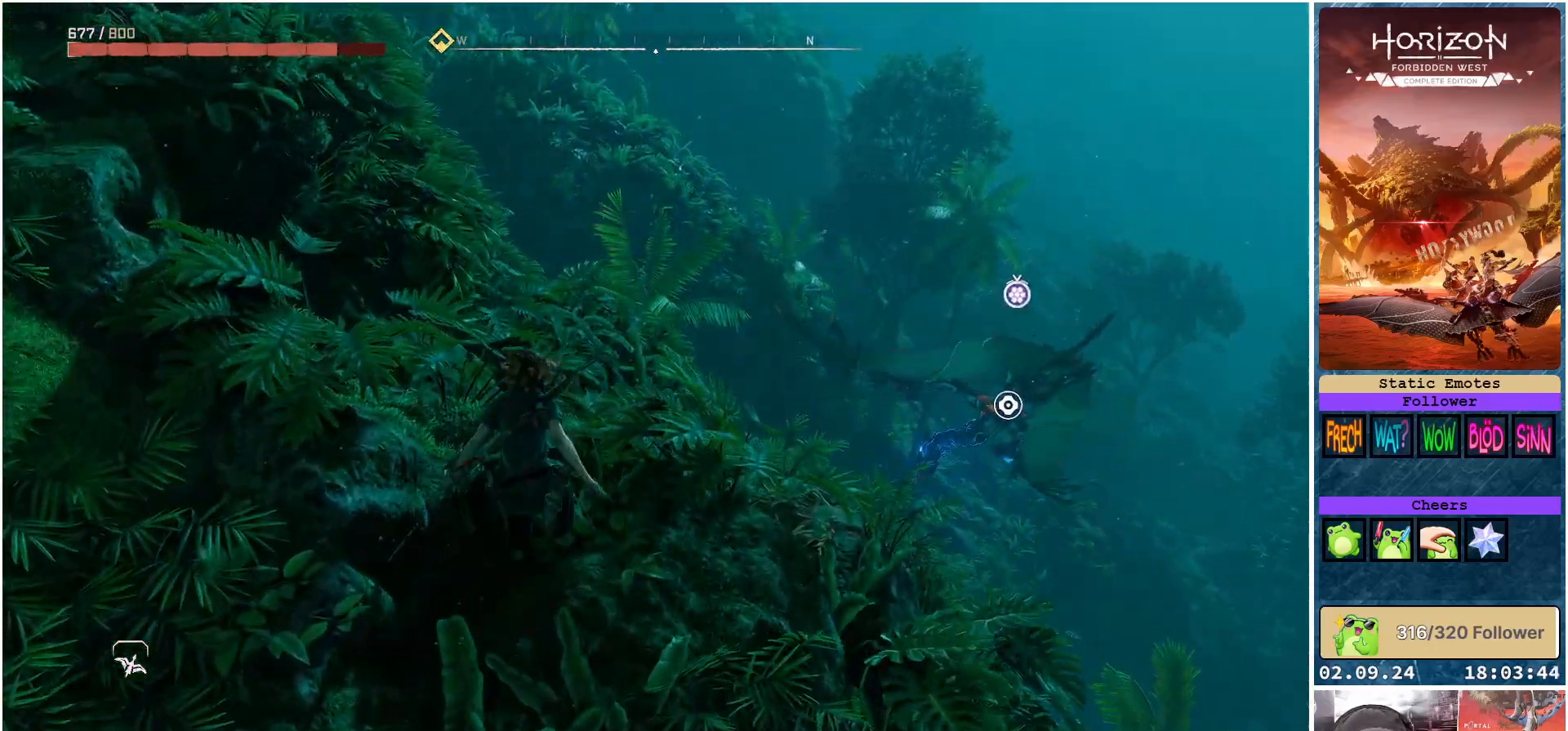
{"buttons": [], "left_stick": "up", "right_stick": "down-left", "events": [[183, "right_stick", "down"], [233, "right_stick", "down-left"]]}
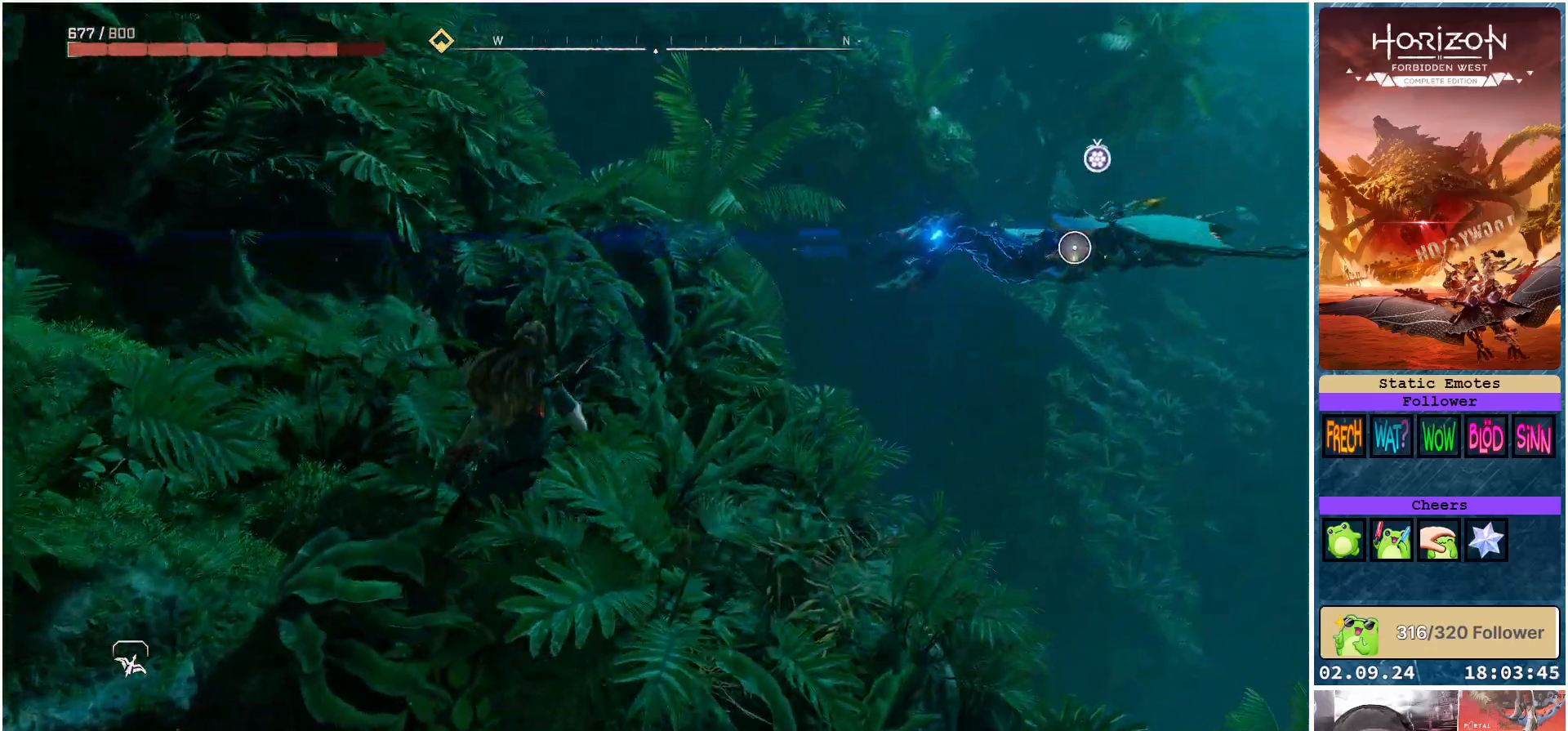
{"buttons": [], "left_stick": "up-right", "right_stick": "left", "events": [[33, "right_stick", "left"], [167, "left_stick", "up-right"]]}
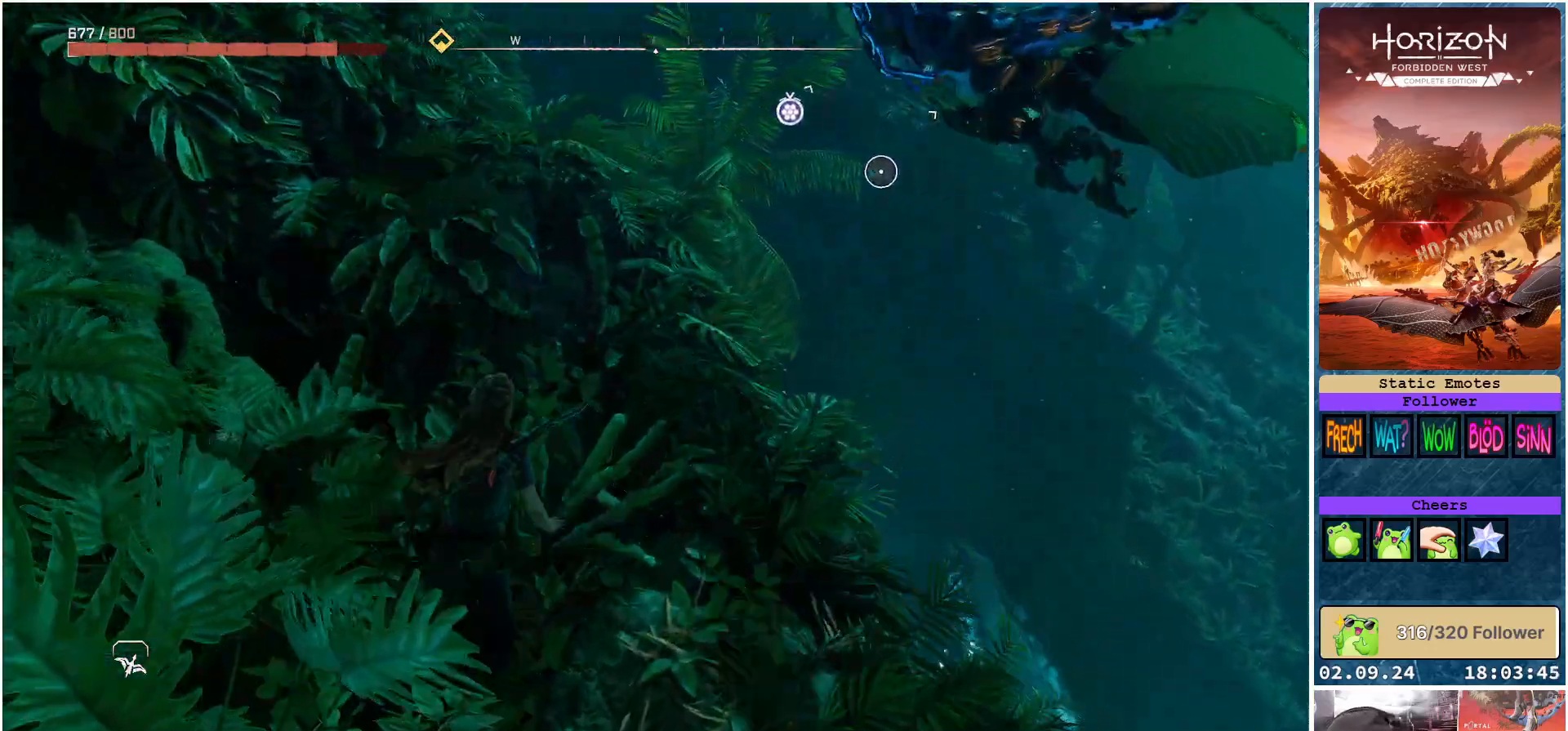
{"buttons": [], "left_stick": "up-right", "right_stick": "left", "events": []}
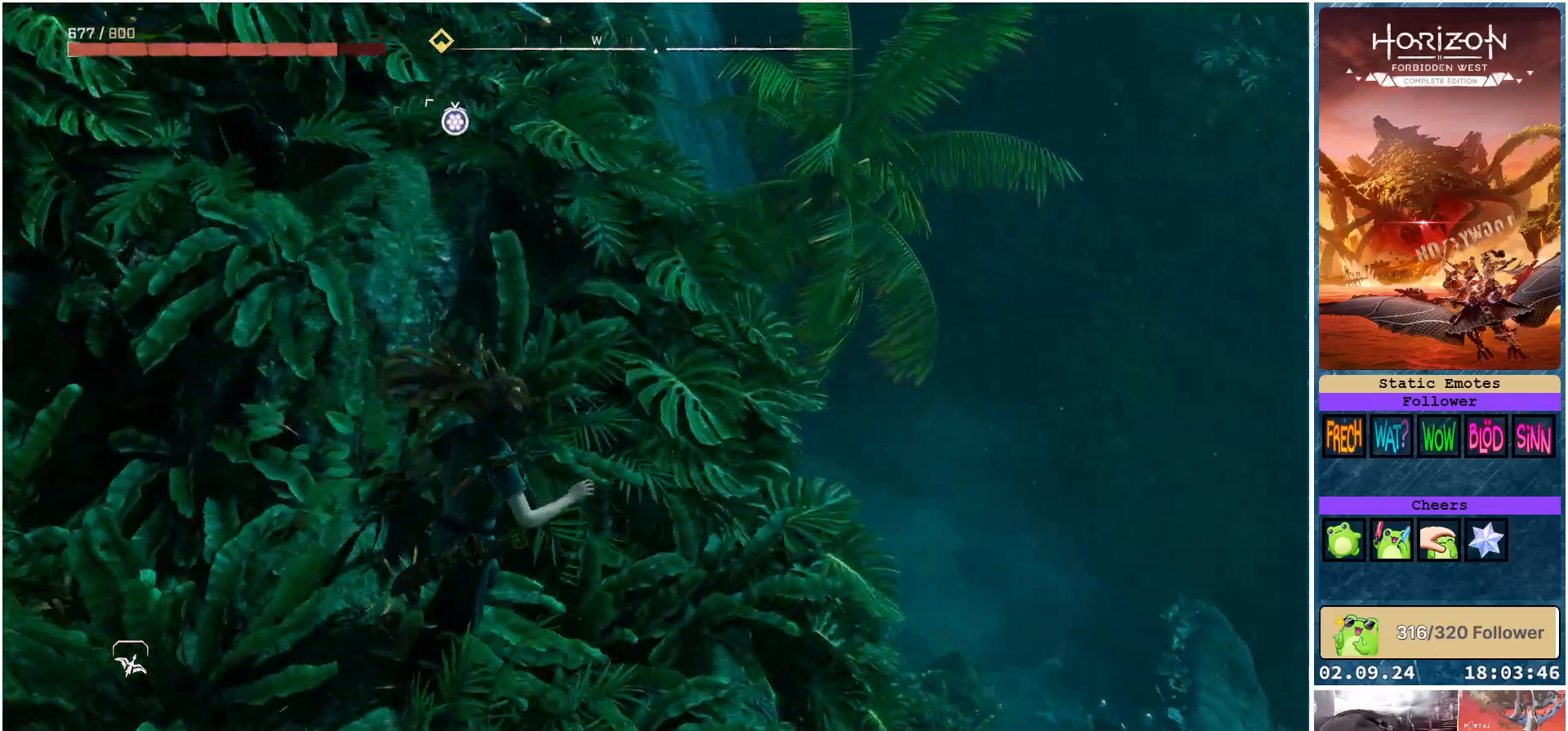
{"buttons": ["A", "X"], "left_stick": "up-right", "right_stick": "center", "events": [[33, "right_stick", "center"], [167, "A", "down"], [283, "X", "down"]]}
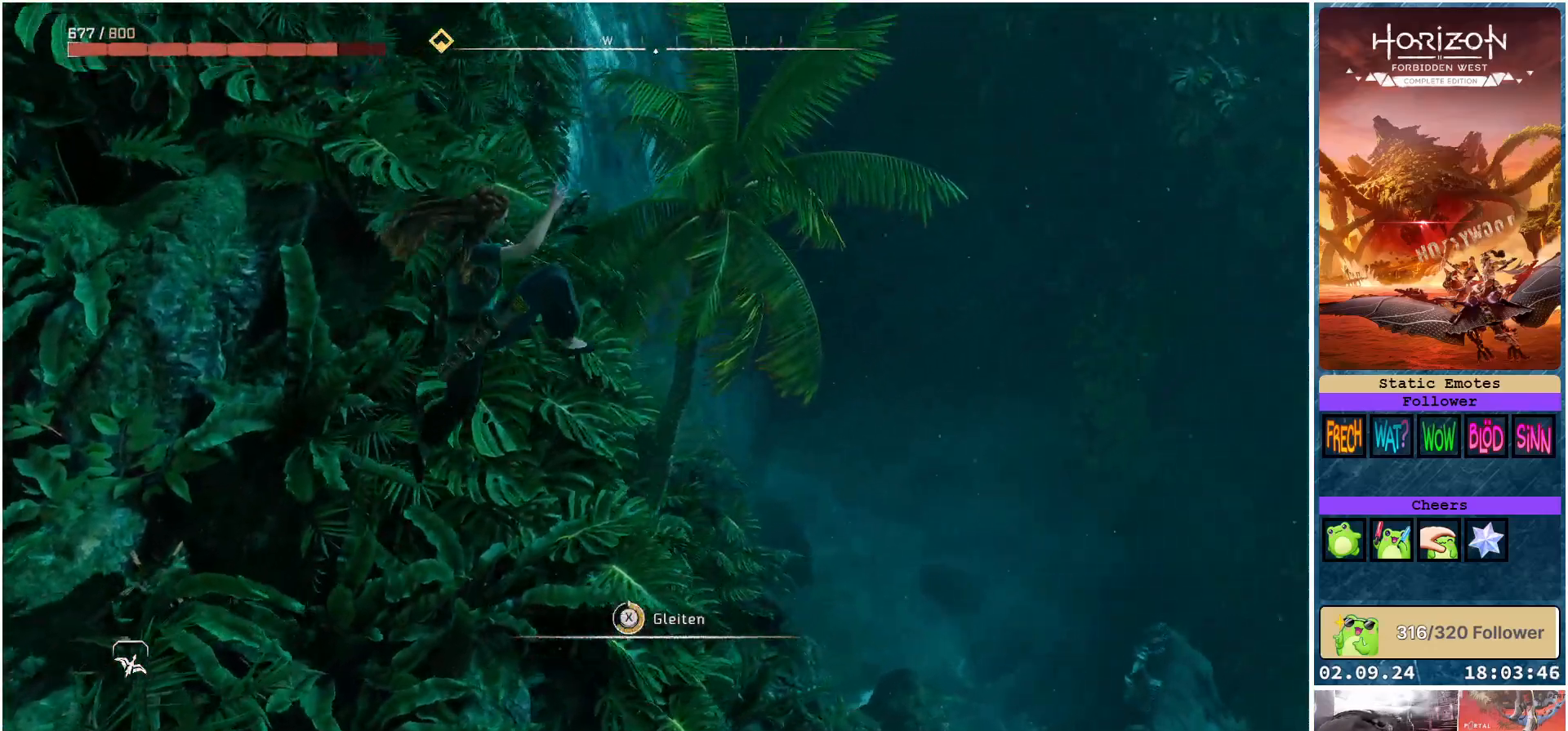
{"buttons": [], "left_stick": "up-right", "right_stick": "center", "events": [[400, "A", "up"], [417, "X", "up"]]}
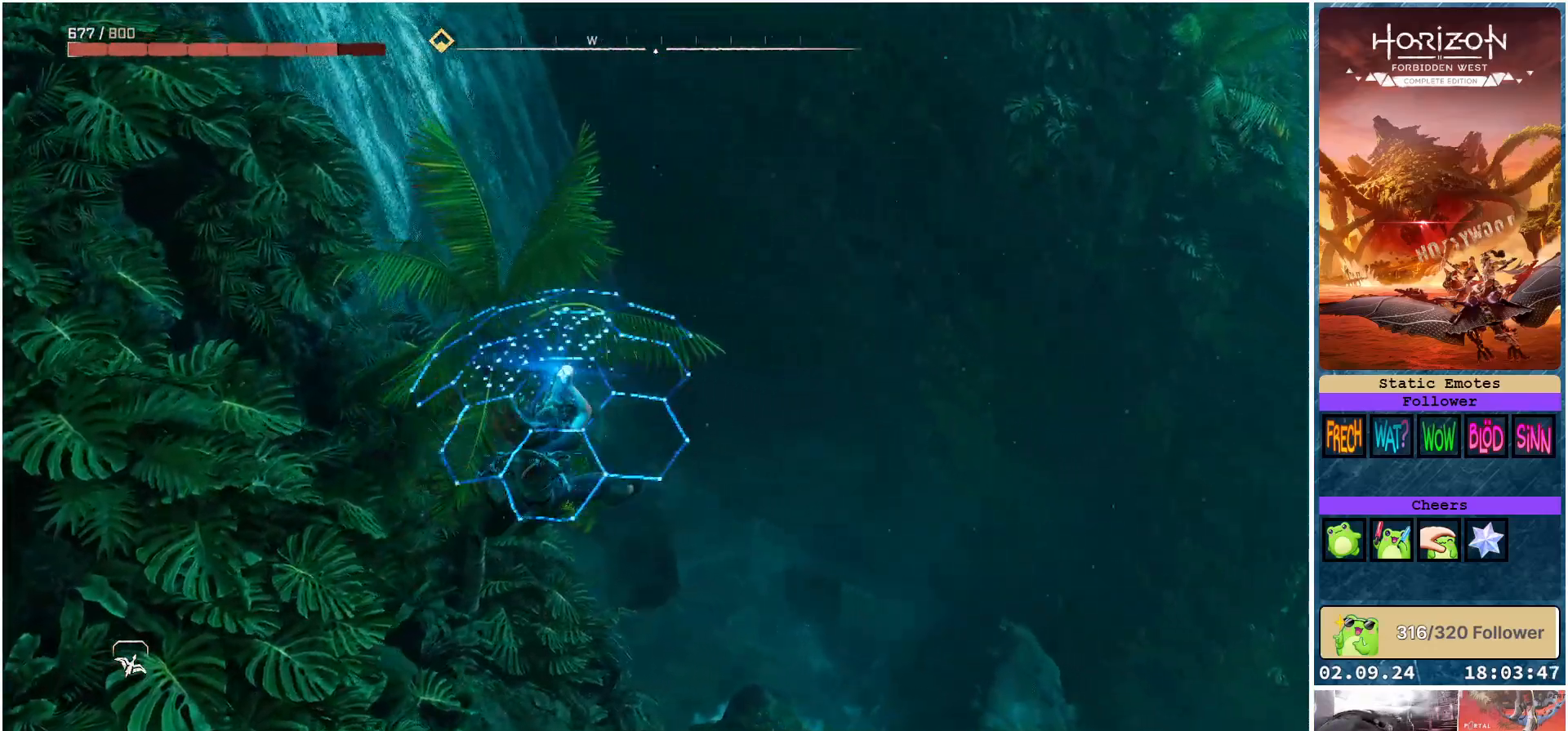
{"buttons": [], "left_stick": "up-right", "right_stick": "left", "events": [[167, "right_stick", "left"]]}